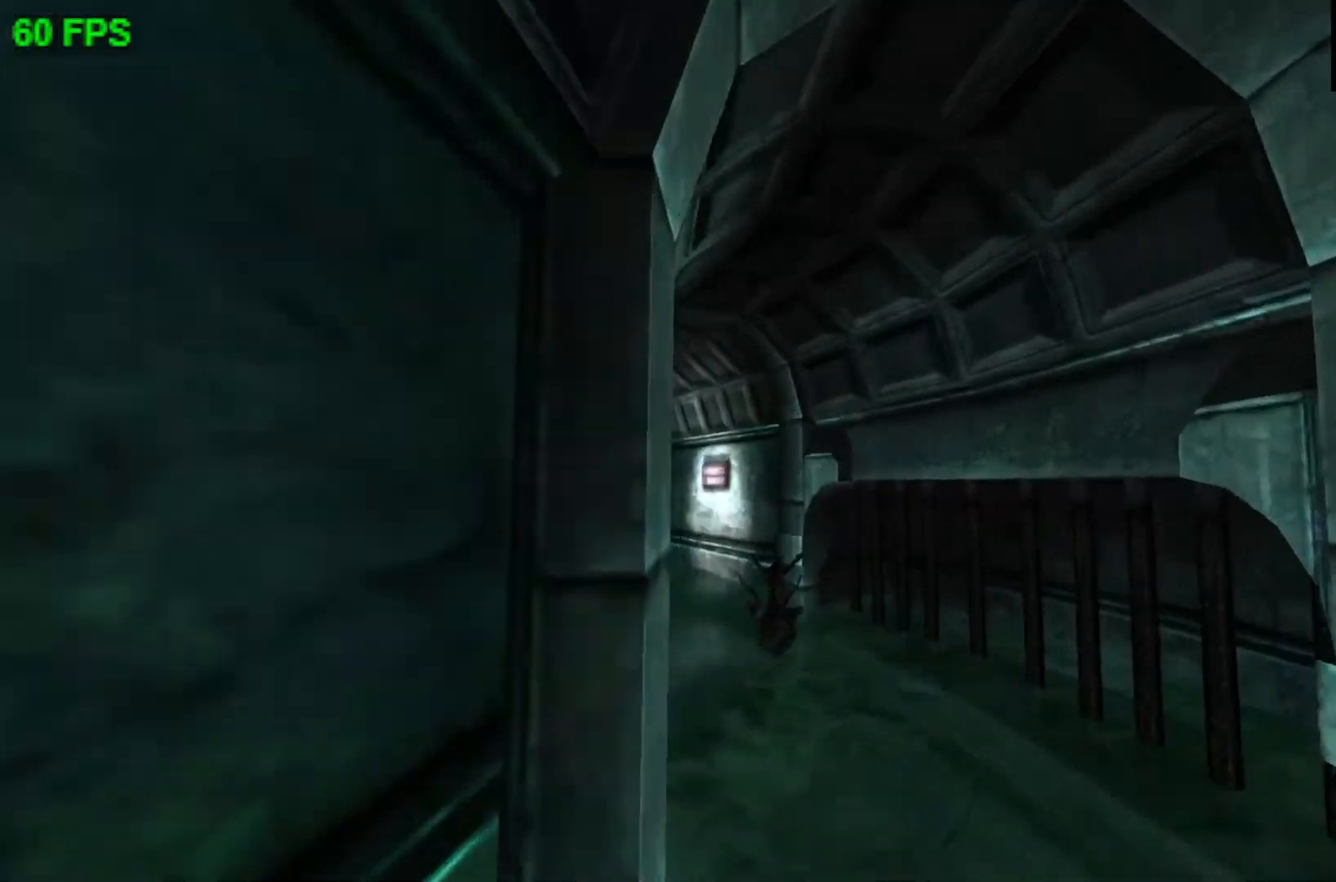
Gameplay with a controller (Xbox layout); each line is a JSON object with the inputs held at the frame after it. "events" lists button and stick changes between this image and that frame as [ms after this image, input, new state], when the widget could be followed in between. Not read: right_stick.
{"buttons": [], "left_stick": "up-left", "events": [[33, "L1", "down"], [133, "L1", "up"], [167, "A", "down"], [367, "A", "up"]]}
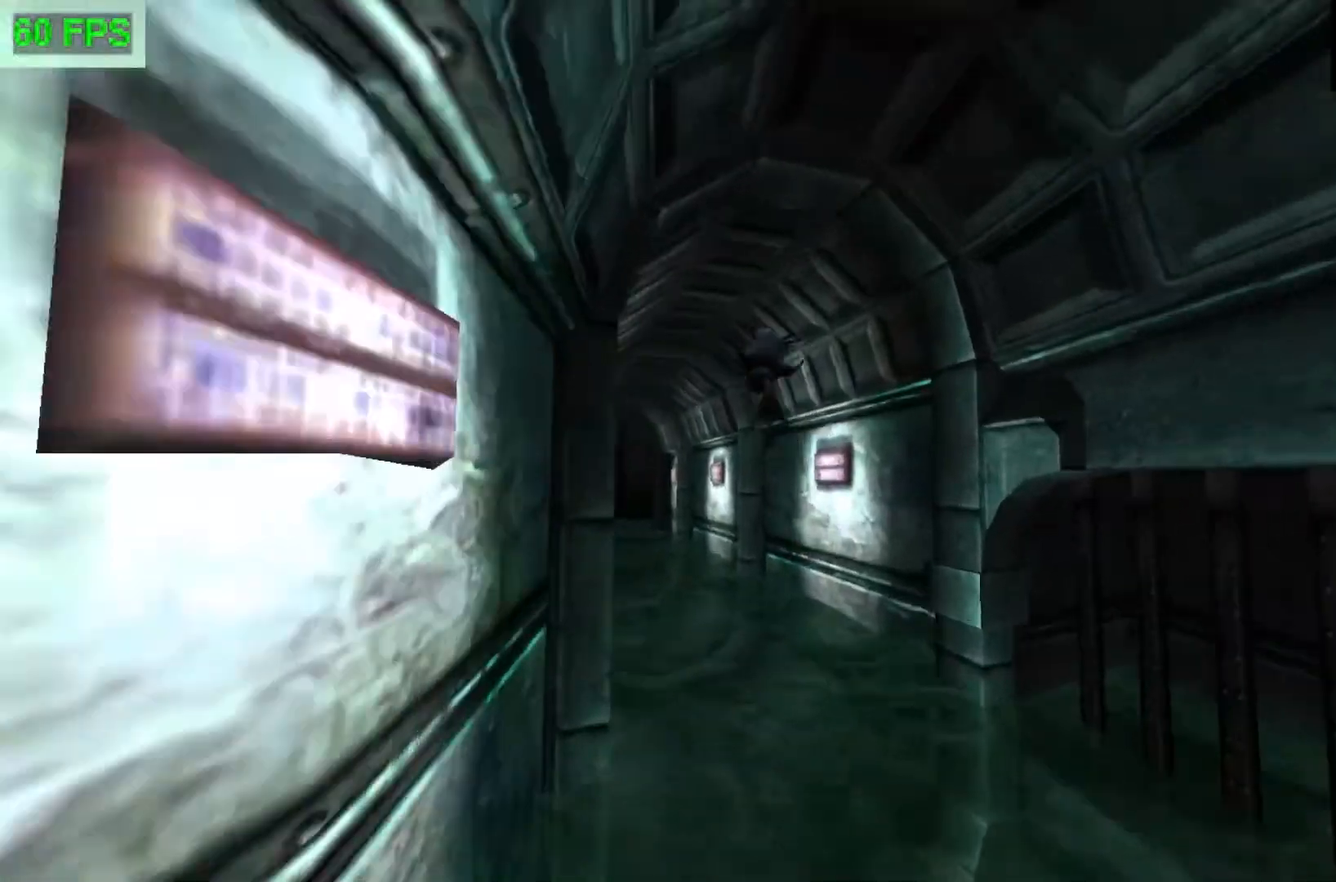
{"buttons": ["A"], "left_stick": "up-left", "events": [[467, "A", "down"]]}
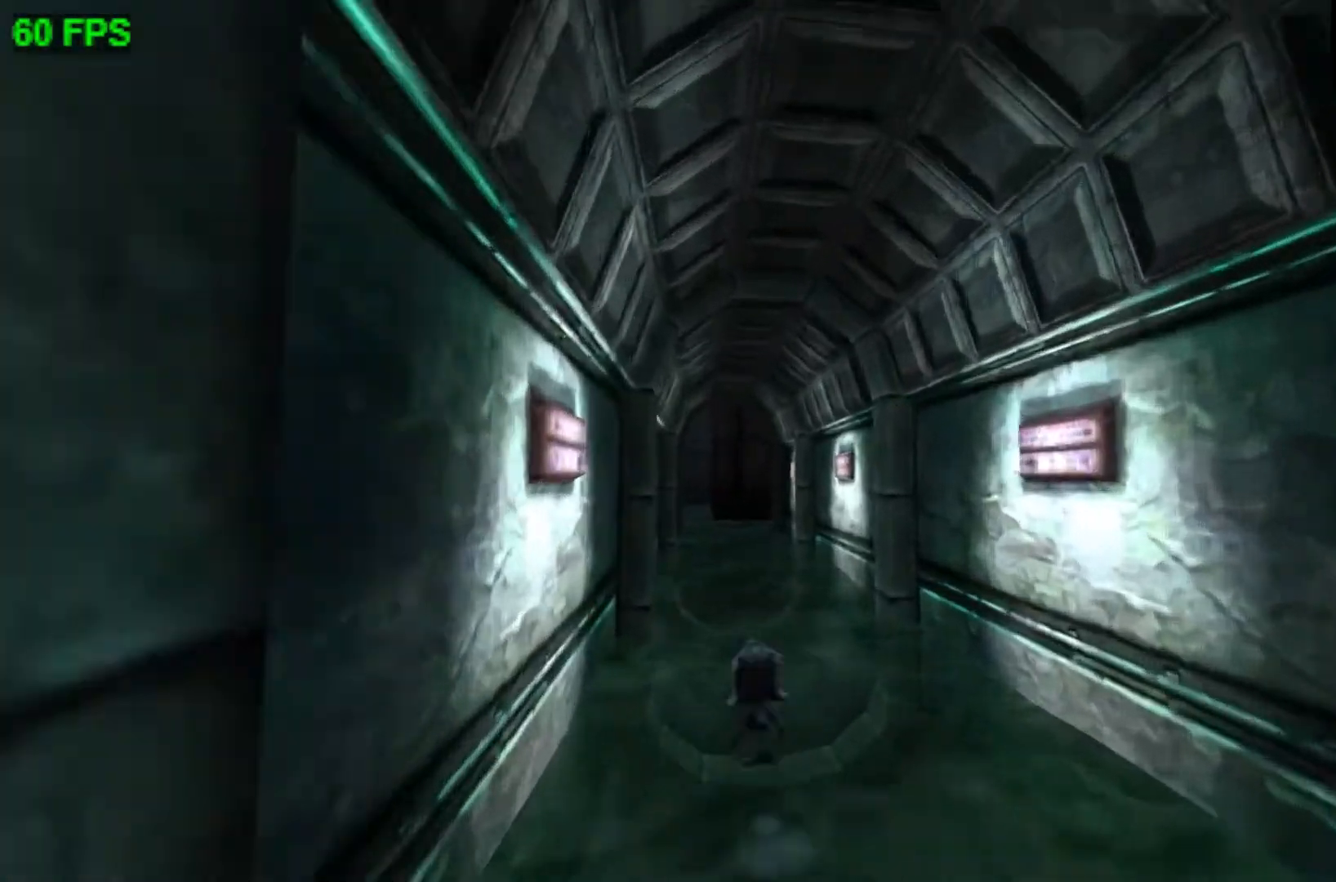
{"buttons": [], "left_stick": "up", "events": [[200, "left_stick", "up"], [267, "A", "up"]]}
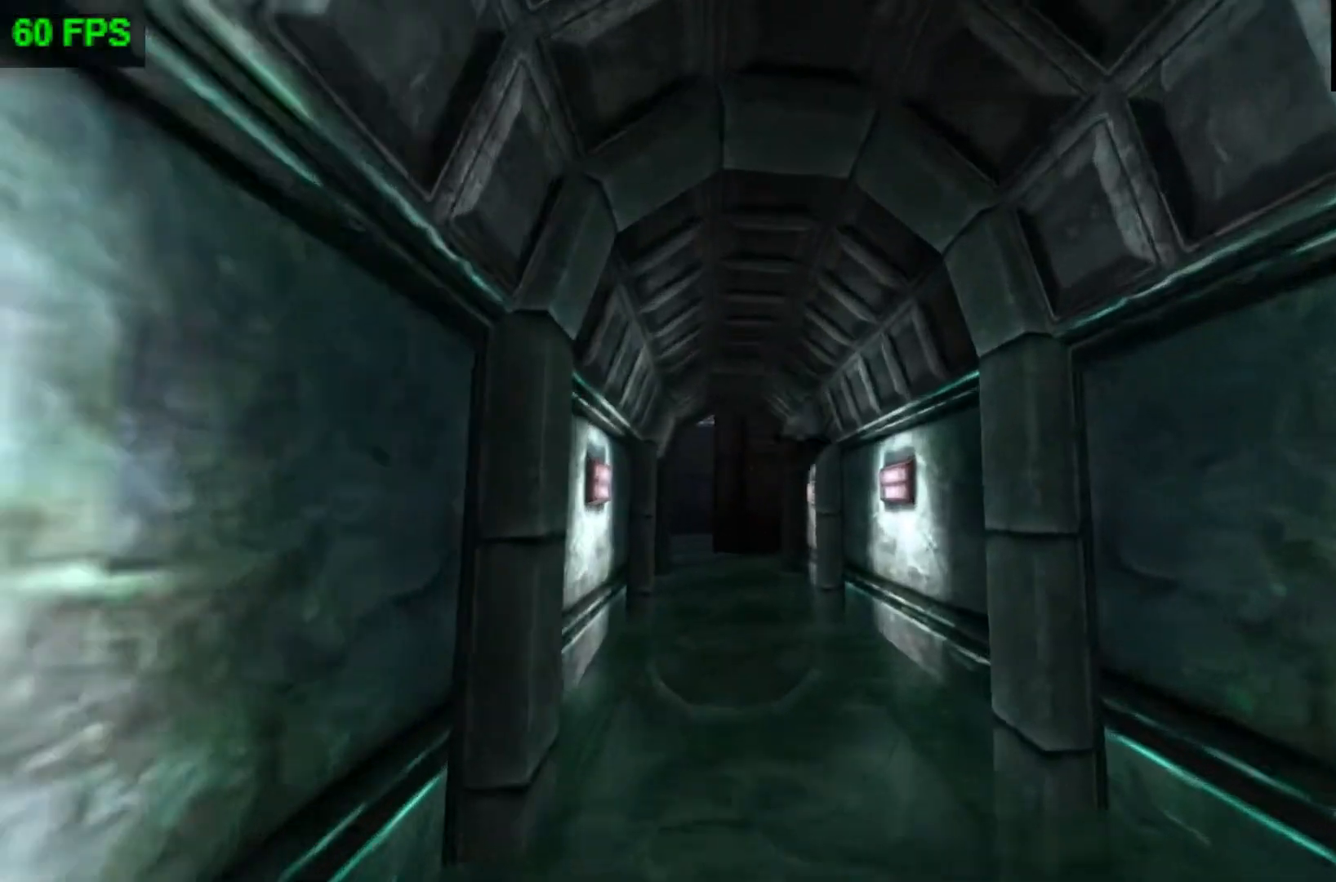
{"buttons": ["A"], "left_stick": "up", "events": [[300, "A", "down"]]}
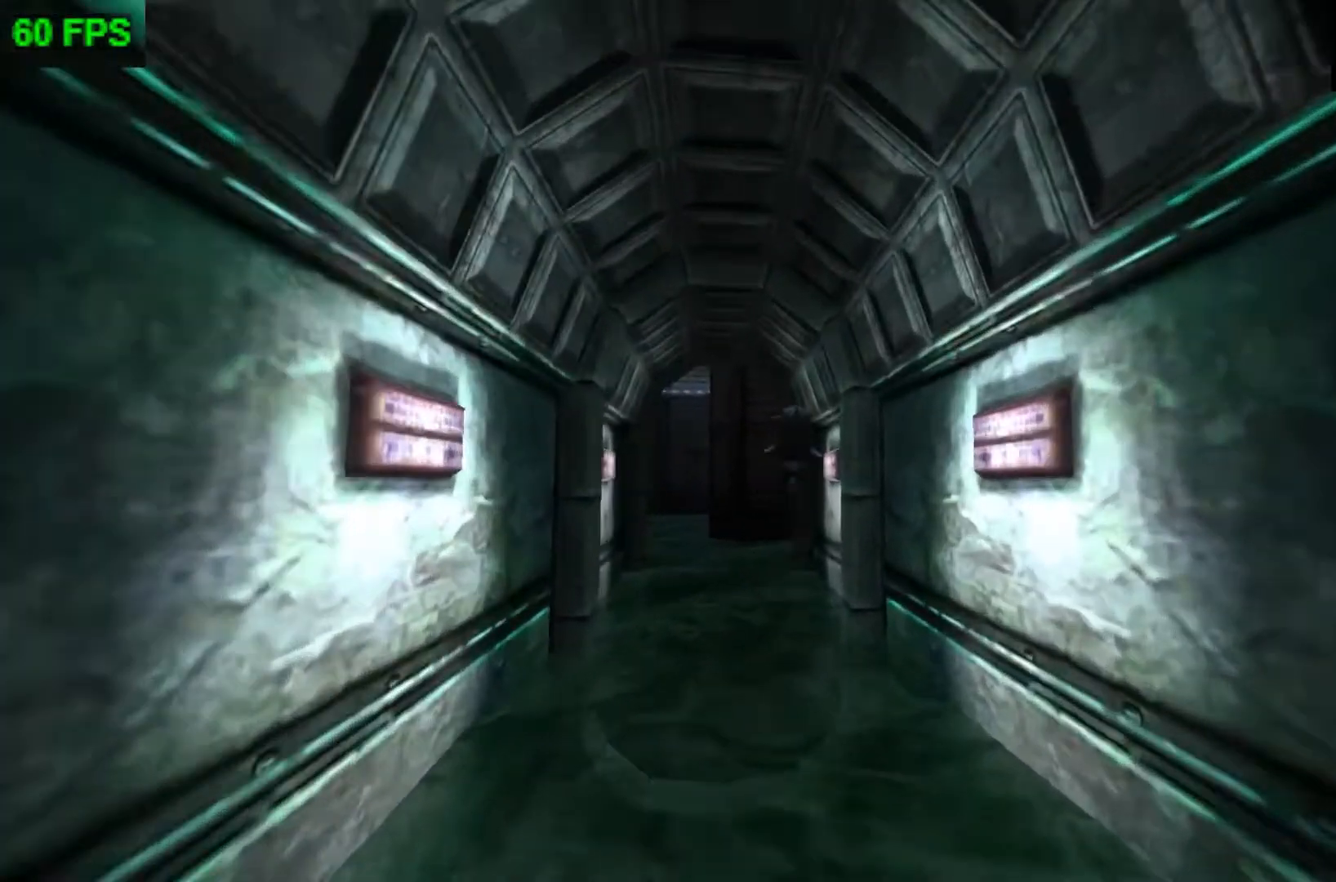
{"buttons": [], "left_stick": "up", "events": [[100, "A", "up"]]}
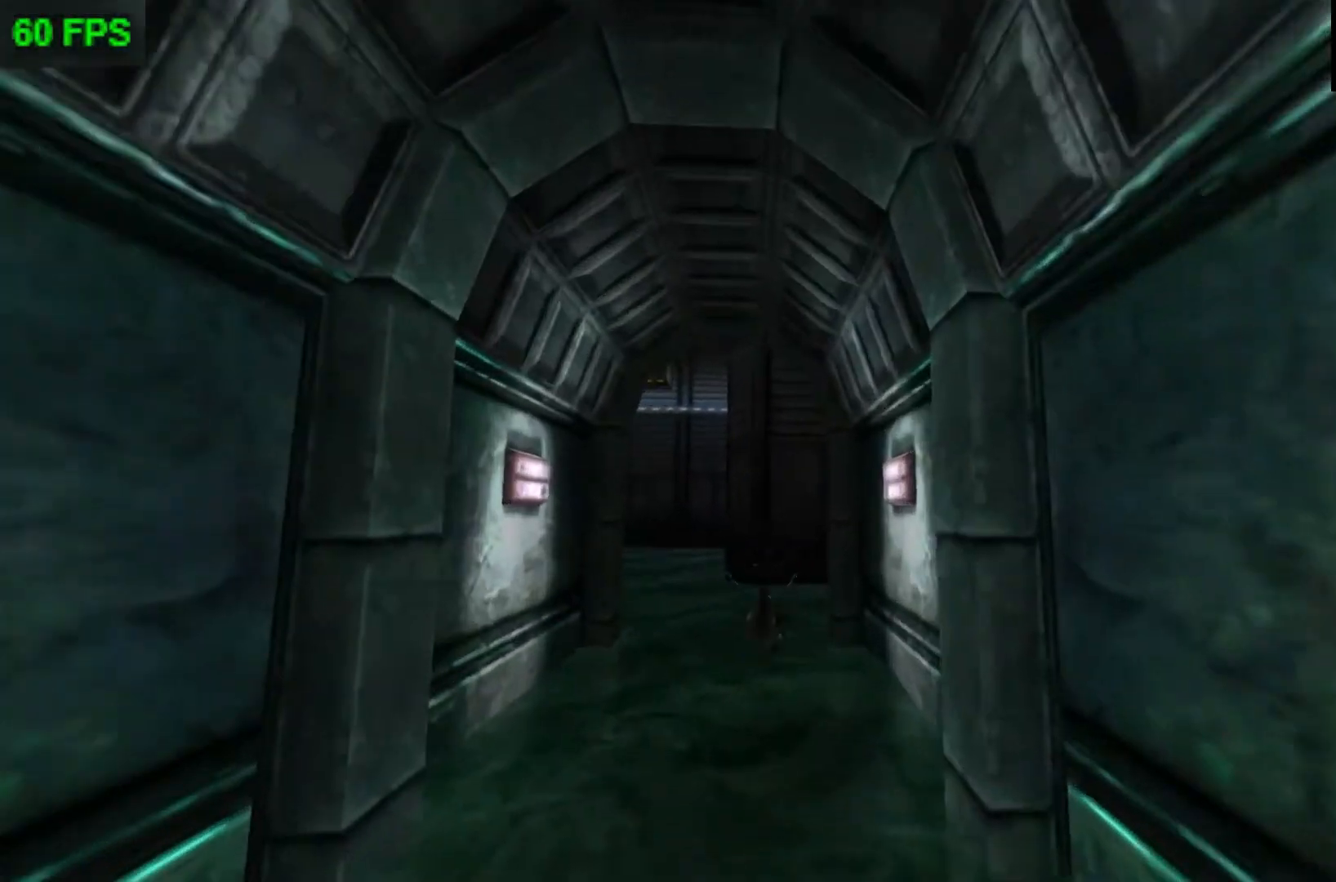
{"buttons": [], "left_stick": "up", "events": [[167, "A", "down"], [433, "A", "up"]]}
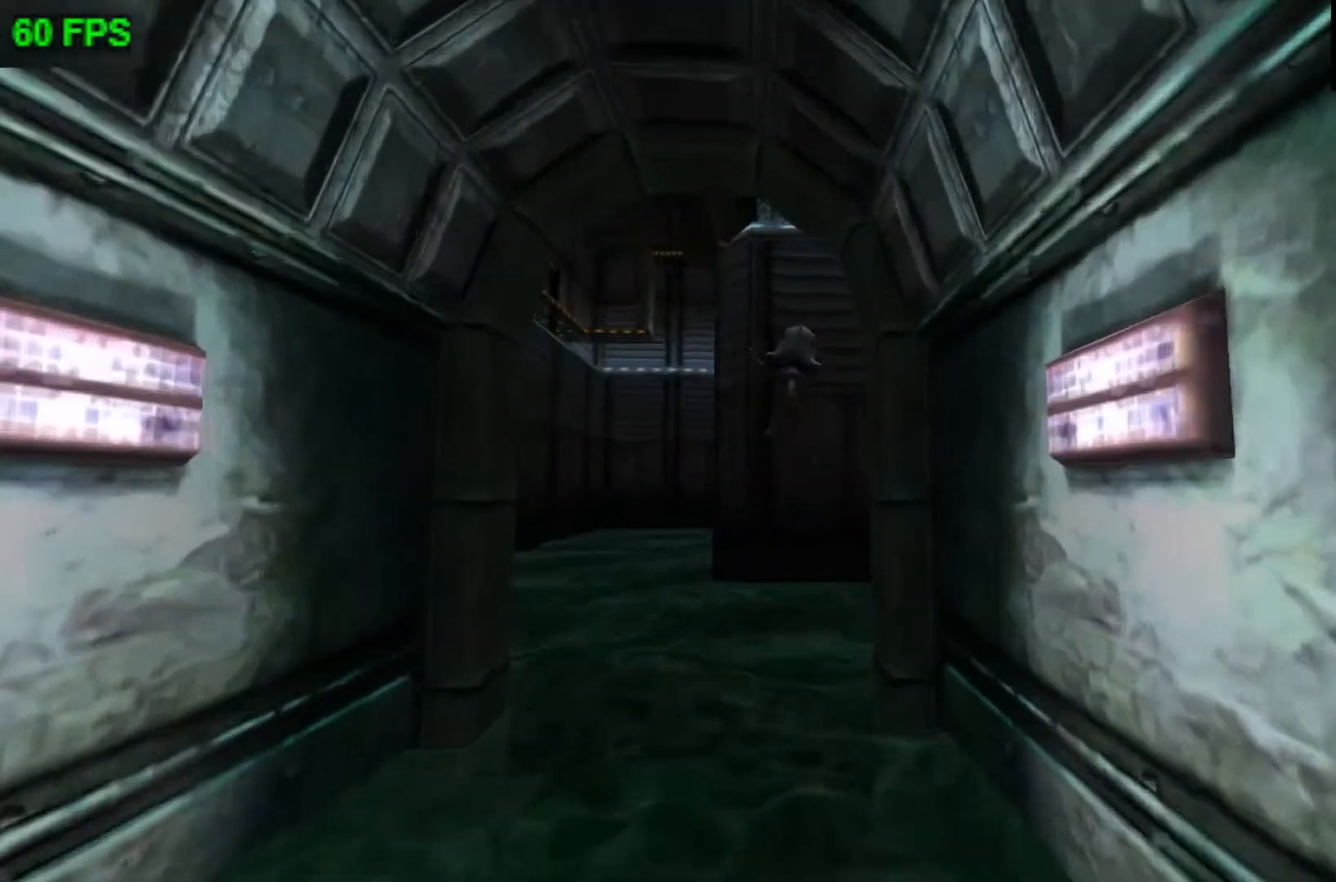
{"buttons": [], "left_stick": "up-right", "events": [[167, "left_stick", "up-right"], [200, "L1", "down"], [300, "L1", "up"]]}
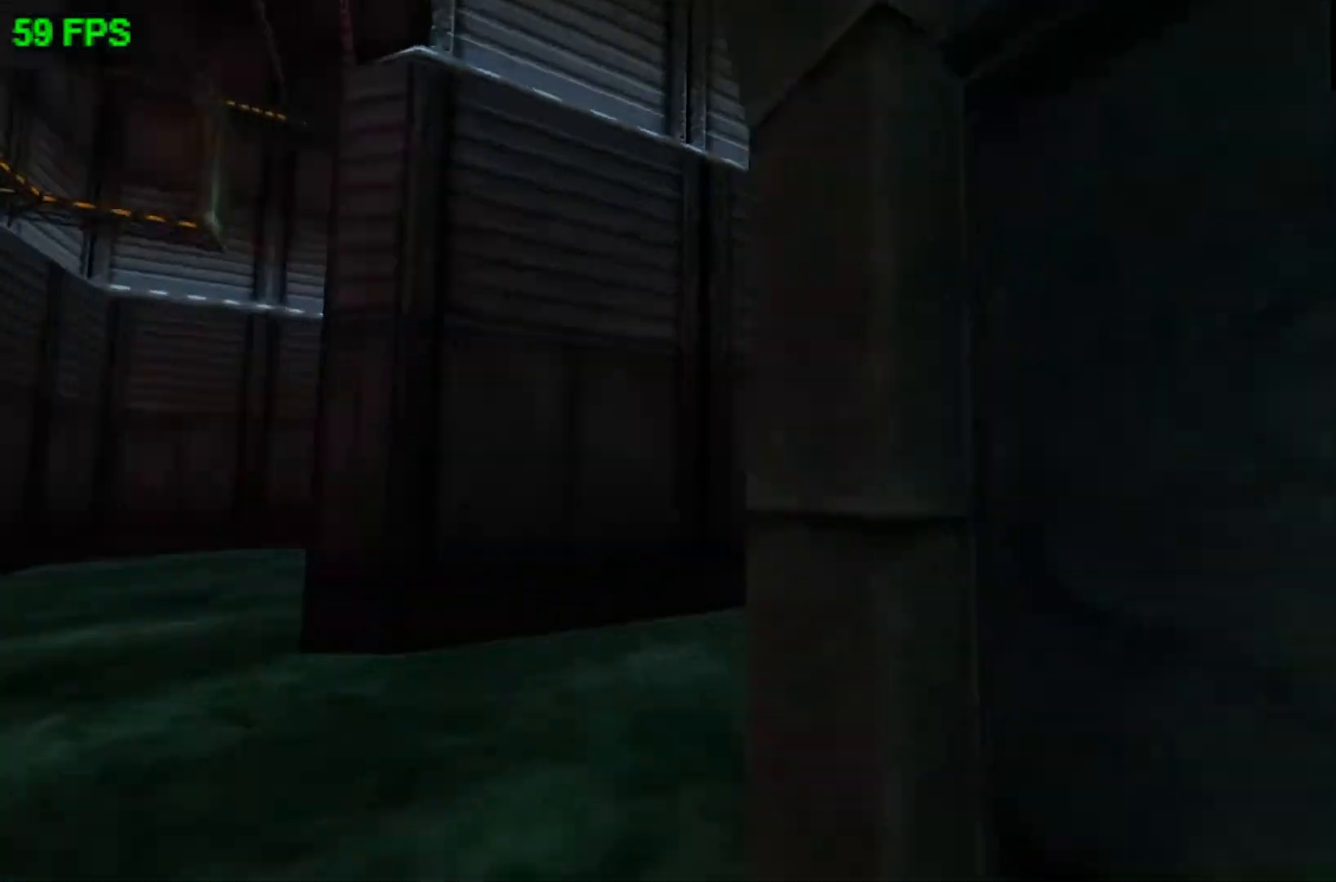
{"buttons": [], "left_stick": "up-right", "events": [[33, "A", "down"], [333, "A", "up"]]}
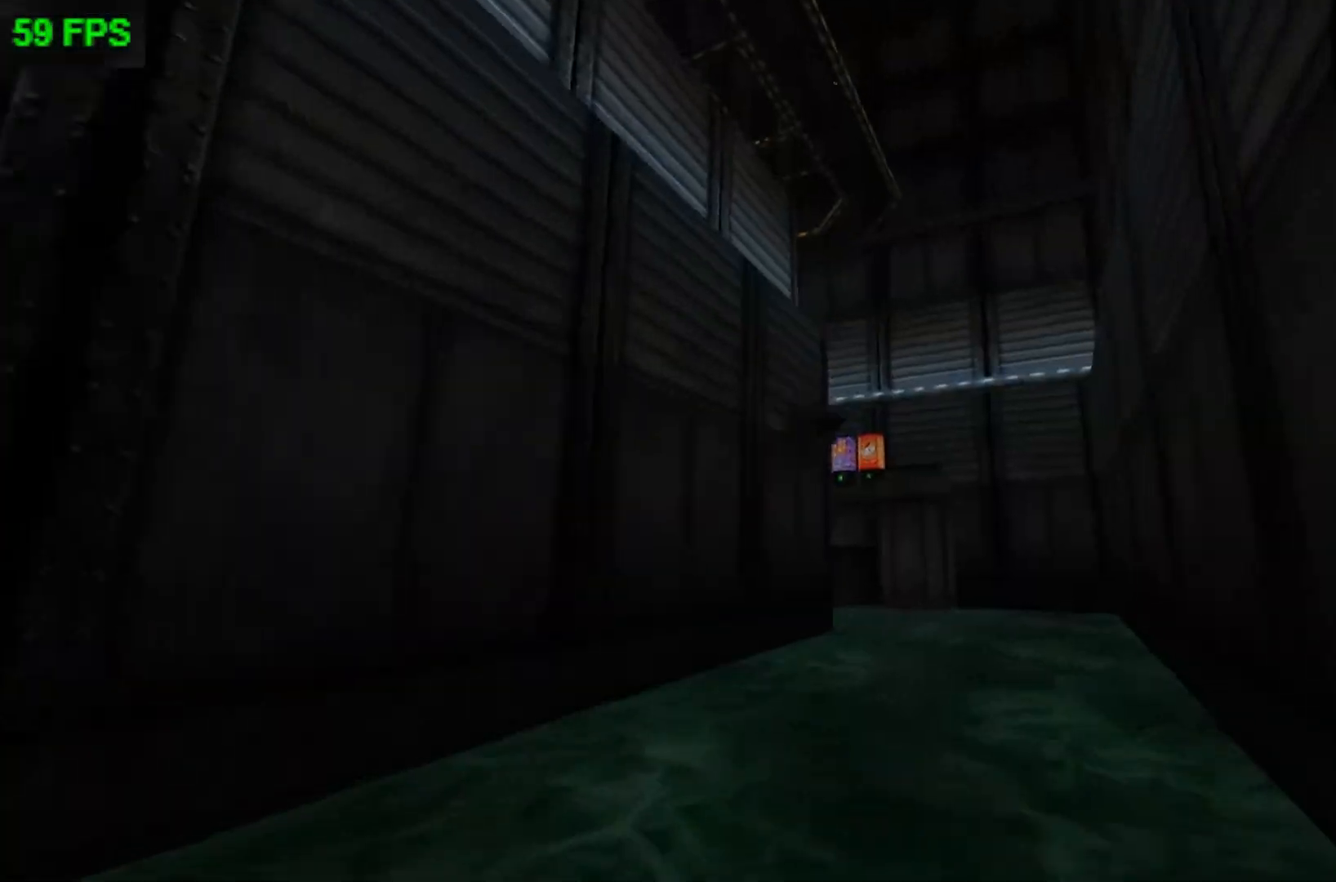
{"buttons": ["A"], "left_stick": "up-right", "events": [[367, "A", "down"]]}
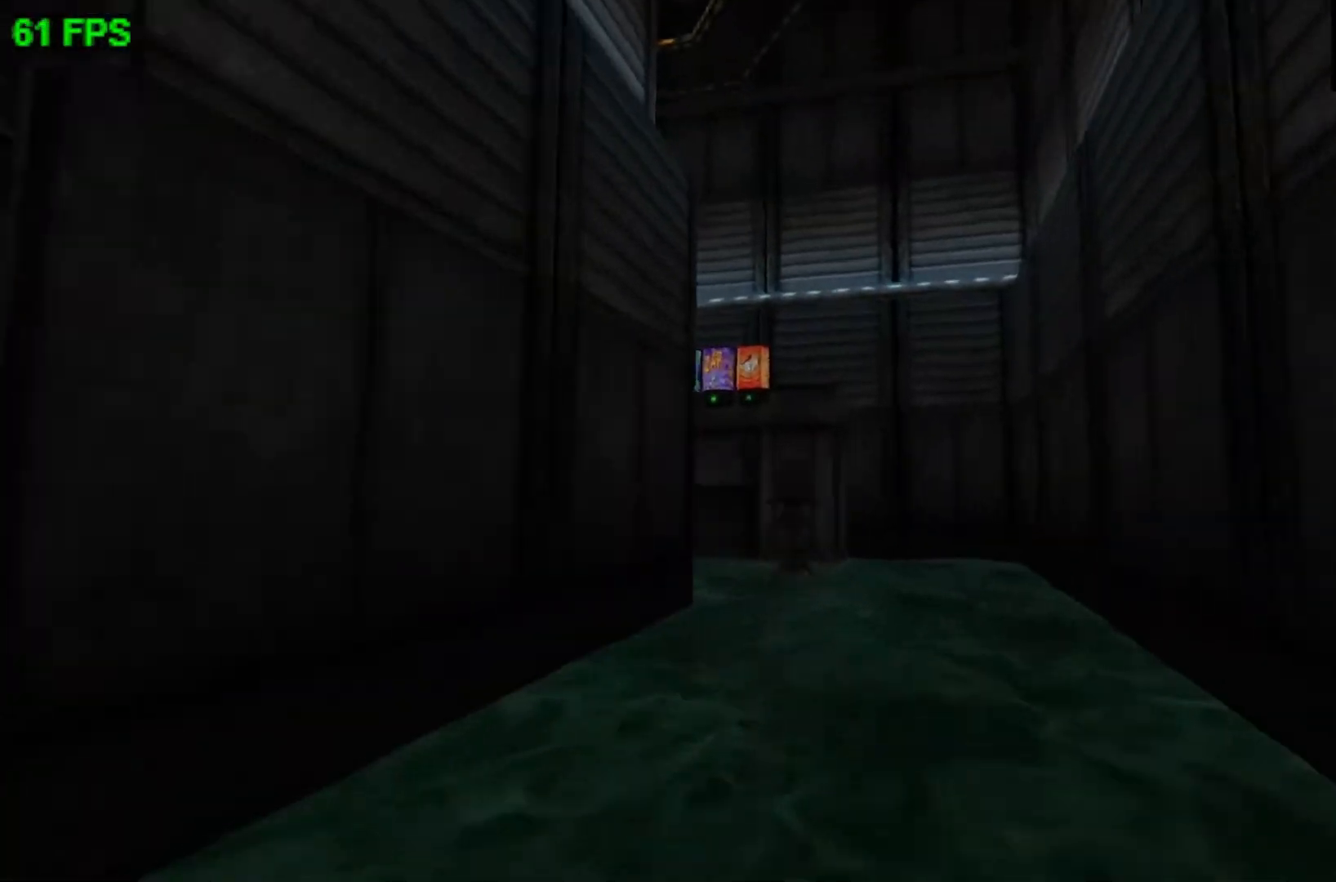
{"buttons": [], "left_stick": "up", "events": [[67, "left_stick", "up"], [400, "A", "up"]]}
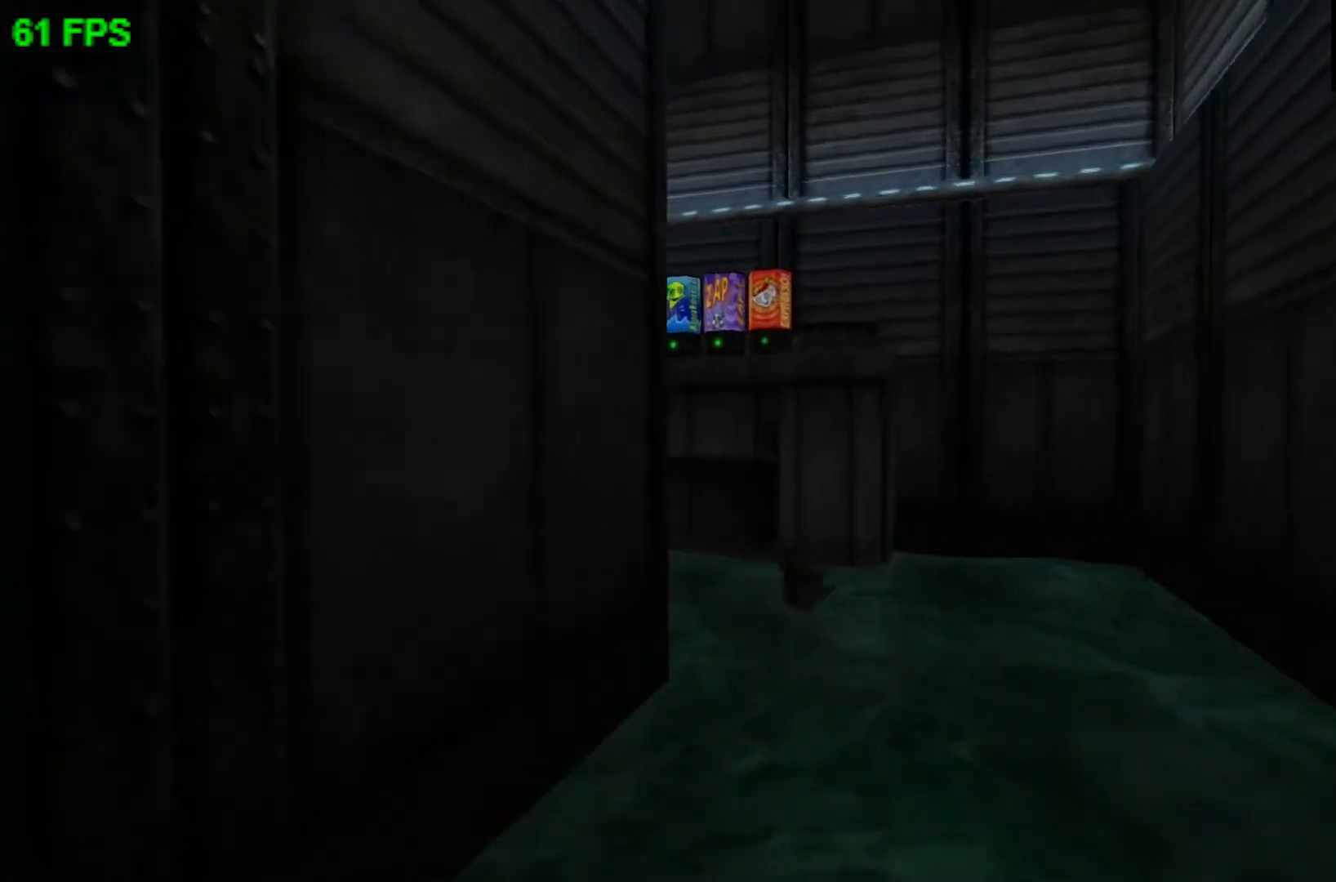
{"buttons": [], "left_stick": "up", "events": []}
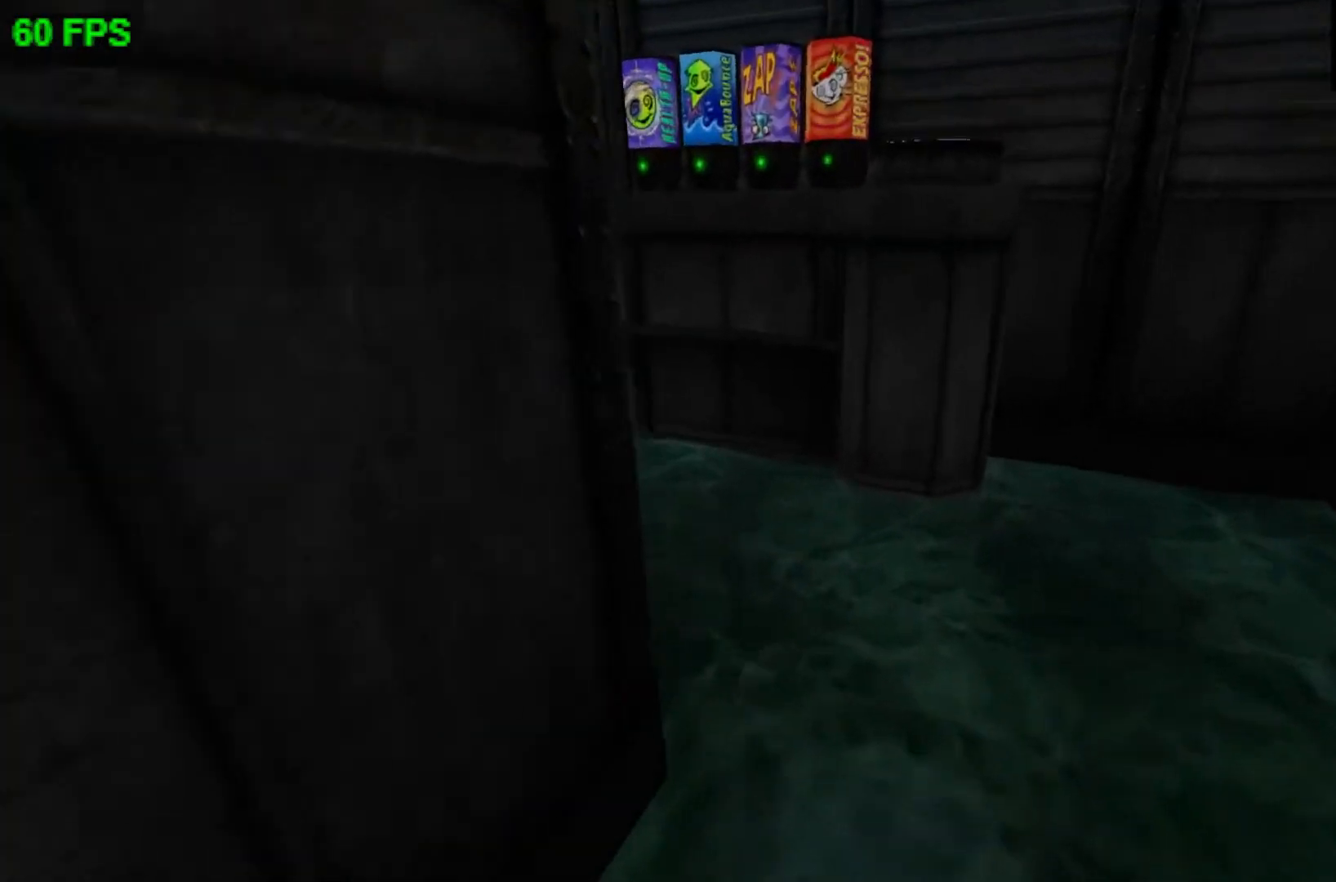
{"buttons": [], "left_stick": "up", "events": []}
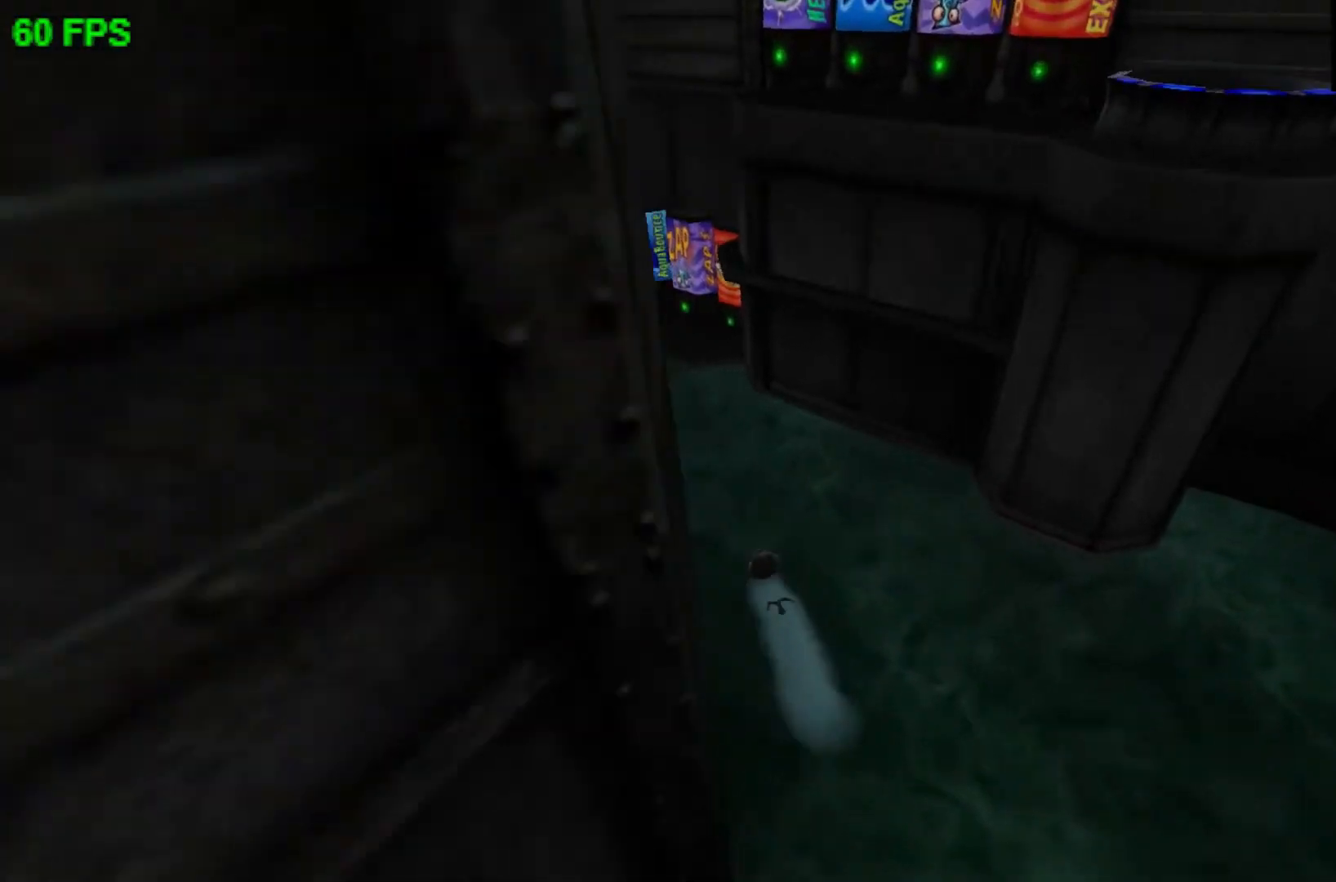
{"buttons": ["A"], "left_stick": "up", "events": [[167, "A", "down"]]}
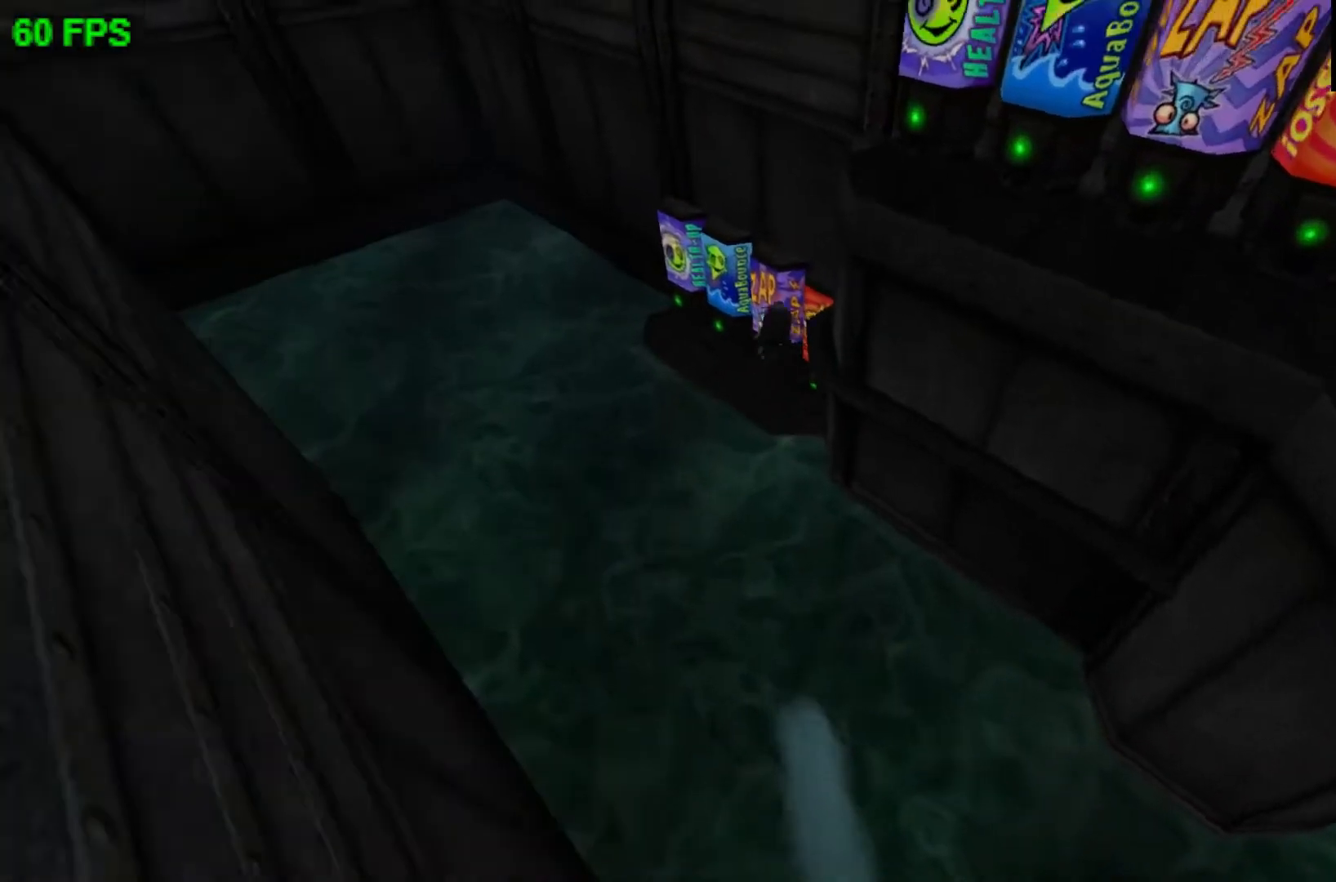
{"buttons": [], "left_stick": "center", "events": [[33, "A", "up"], [467, "left_stick", "center"]]}
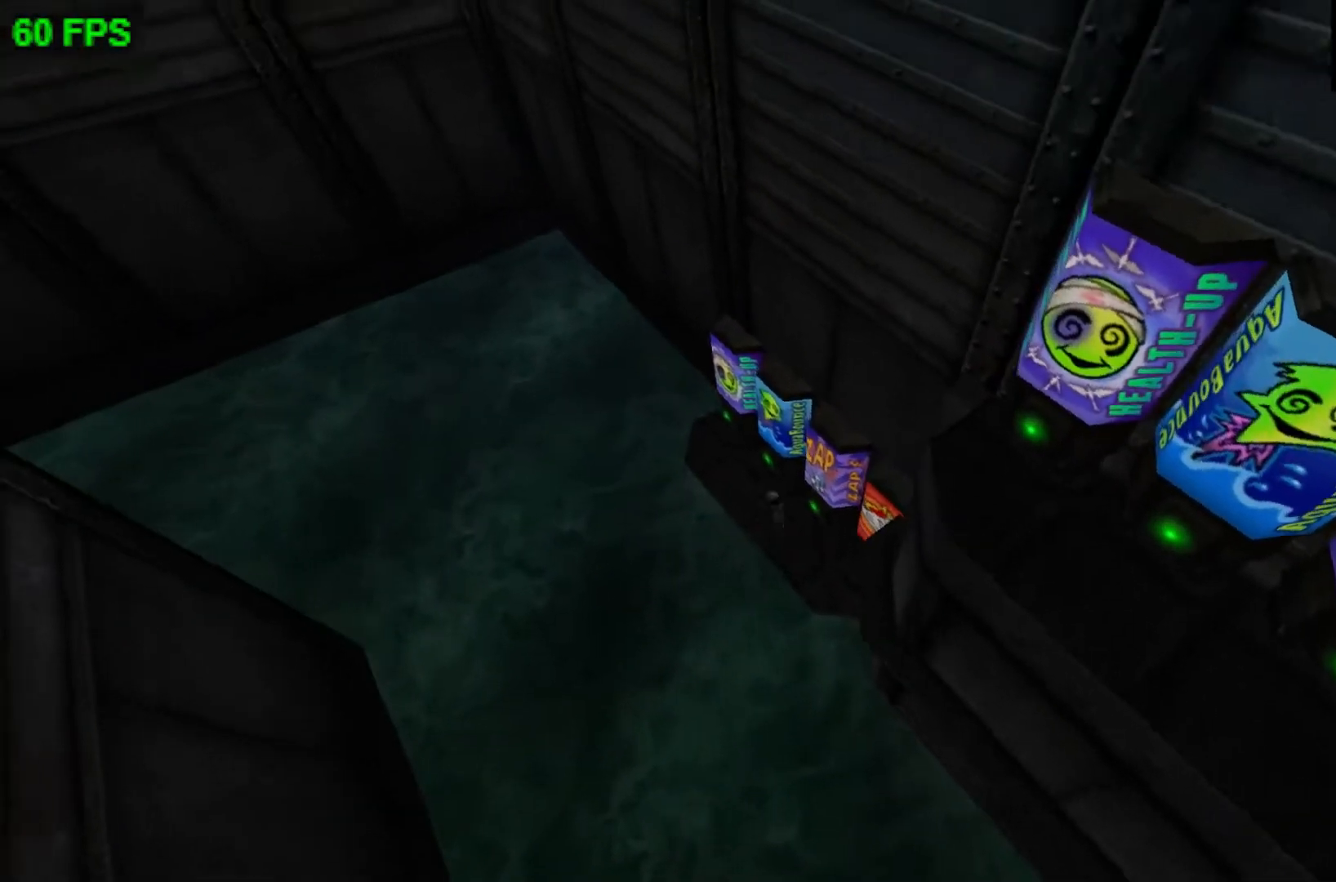
{"buttons": ["A"], "left_stick": "center", "events": [[267, "A", "down"], [367, "A", "up"], [500, "A", "down"]]}
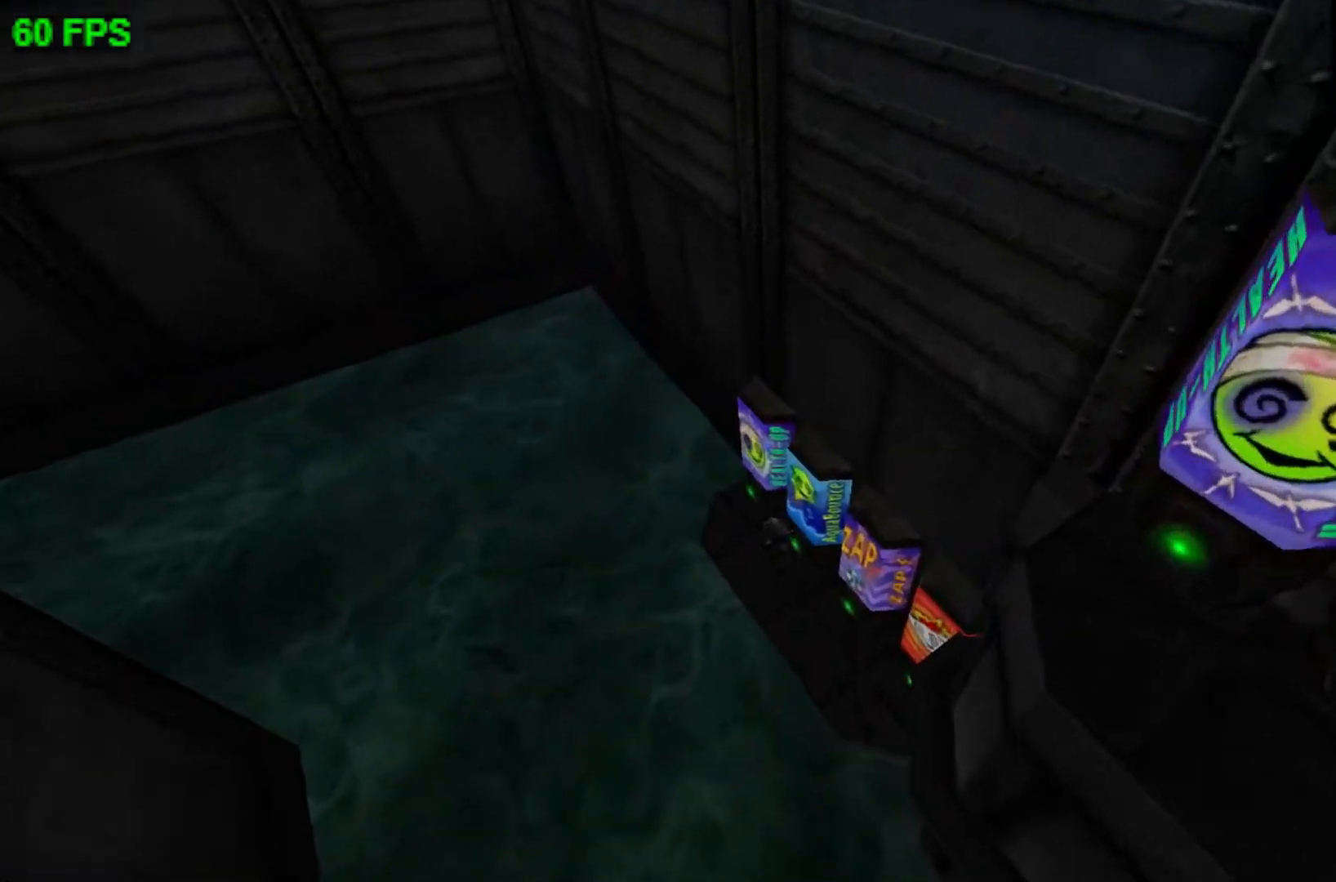
{"buttons": [], "left_stick": "center", "events": [[100, "A", "up"], [167, "A", "down"], [267, "A", "up"], [367, "A", "down"], [467, "A", "up"]]}
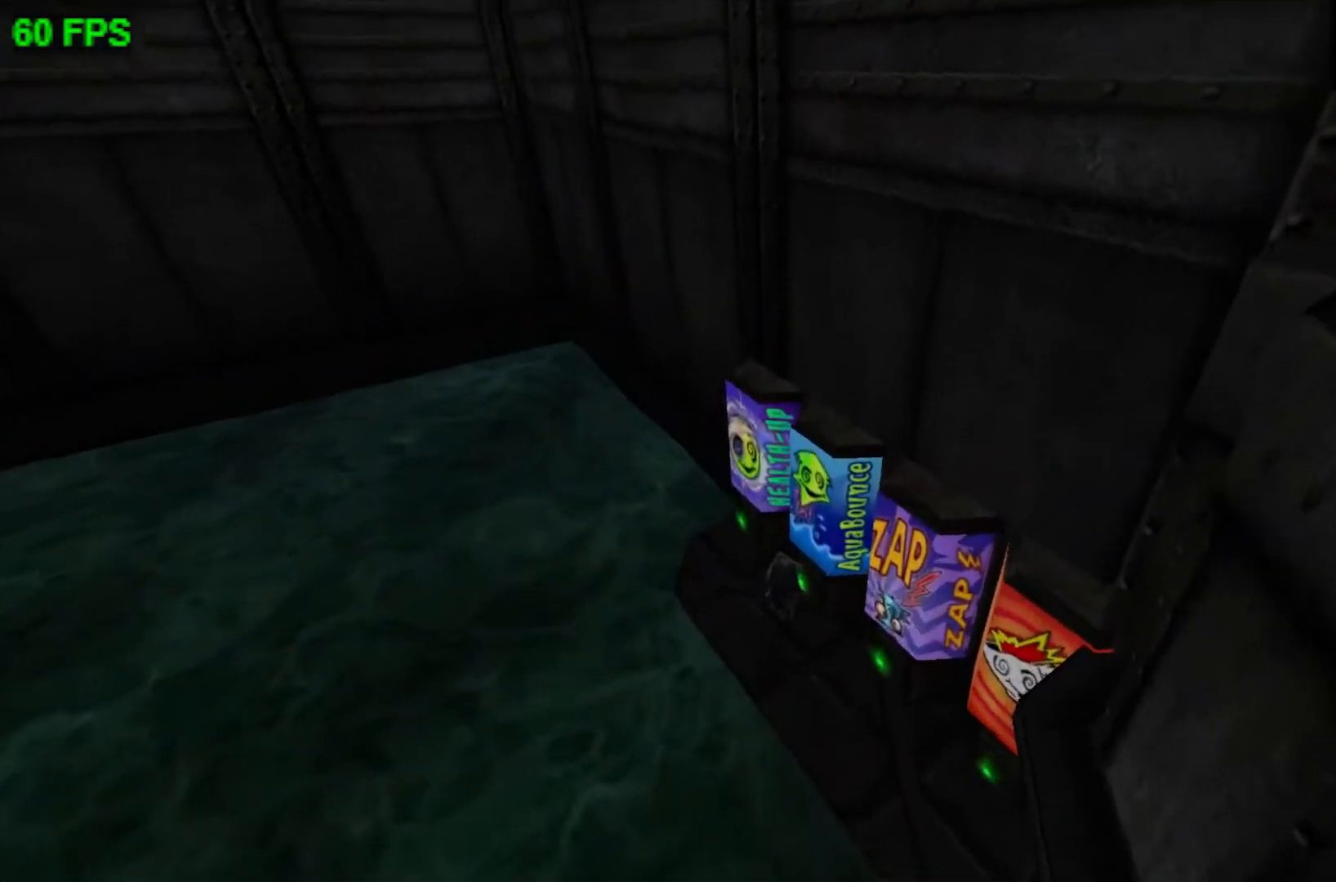
{"buttons": [], "left_stick": "center", "events": [[33, "A", "down"], [133, "A", "up"], [233, "A", "down"], [333, "A", "up"], [400, "A", "down"], [500, "A", "up"]]}
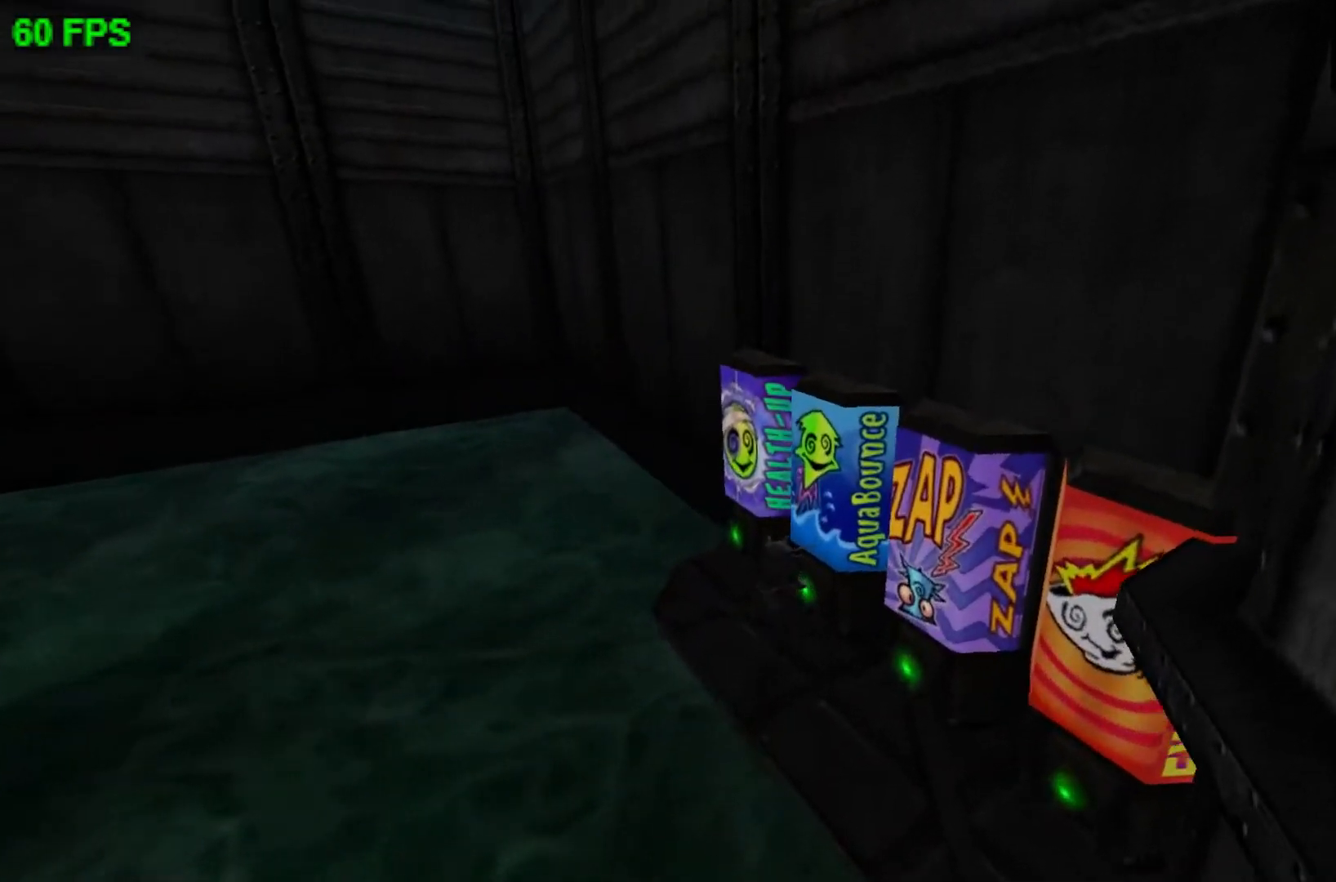
{"buttons": [], "left_stick": "center", "events": [[100, "A", "down"], [200, "A", "up"]]}
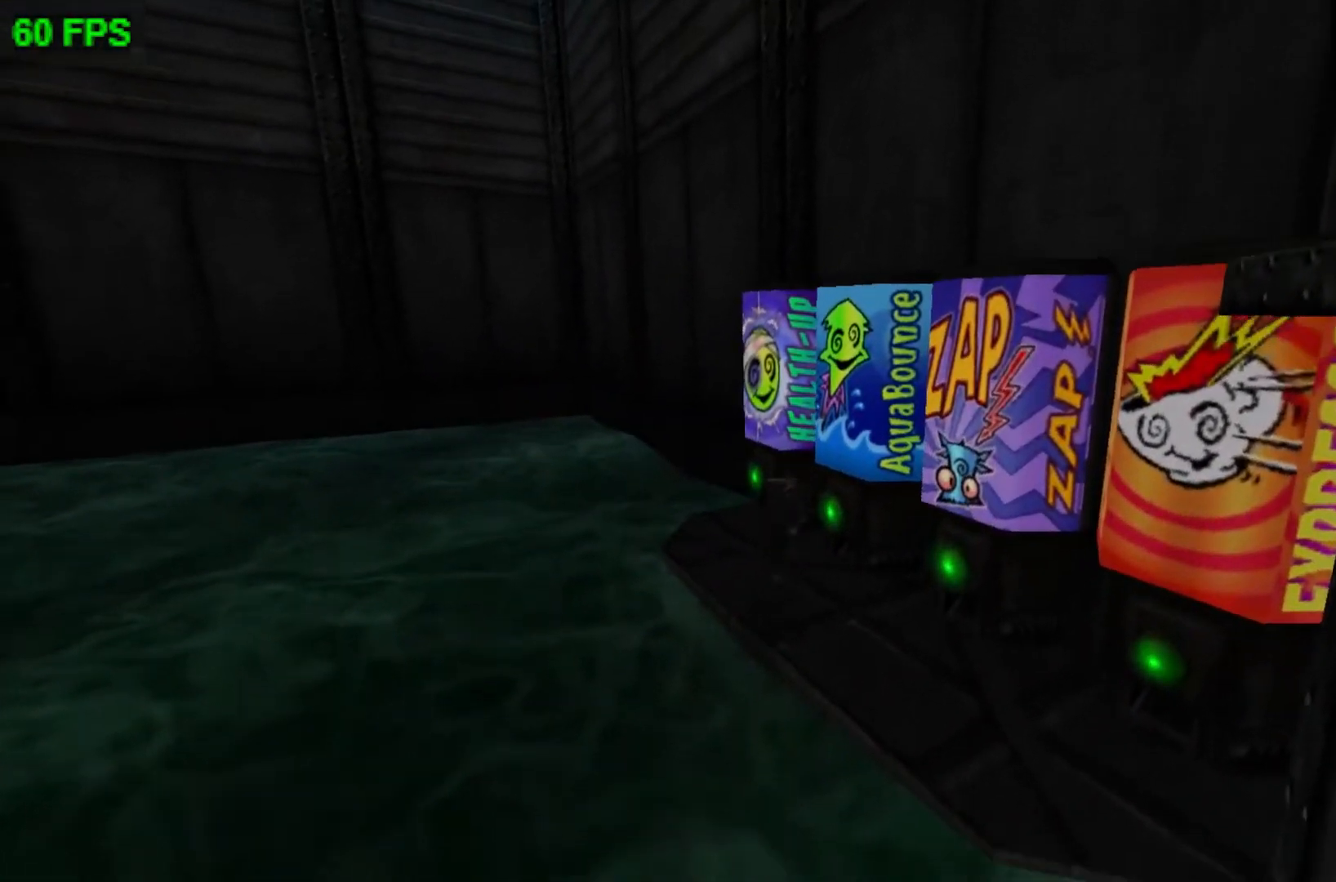
{"buttons": [], "left_stick": "center", "events": [[200, "L1", "down"], [367, "L1", "up"]]}
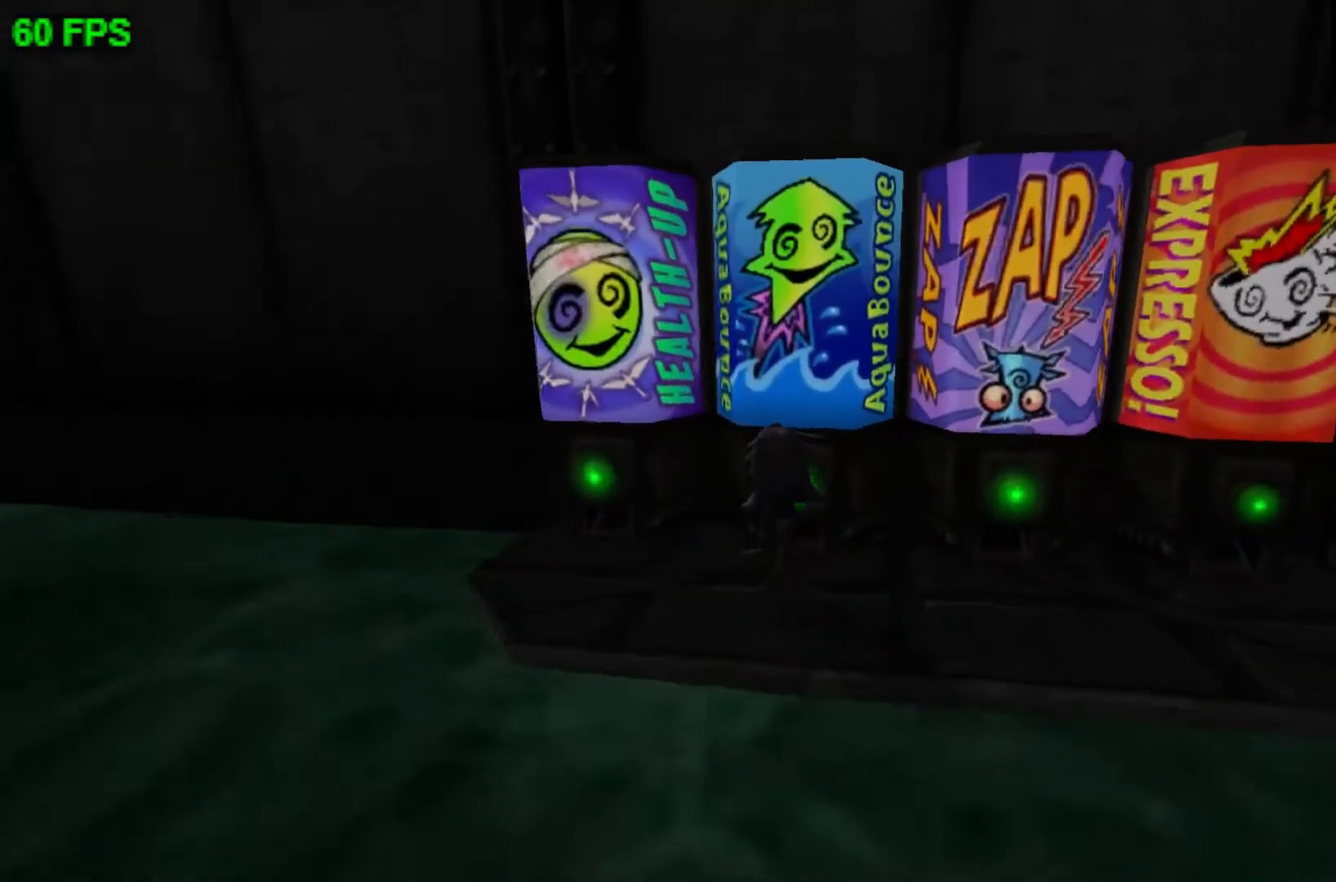
{"buttons": [], "left_stick": "right", "events": [[167, "left_stick", "right"]]}
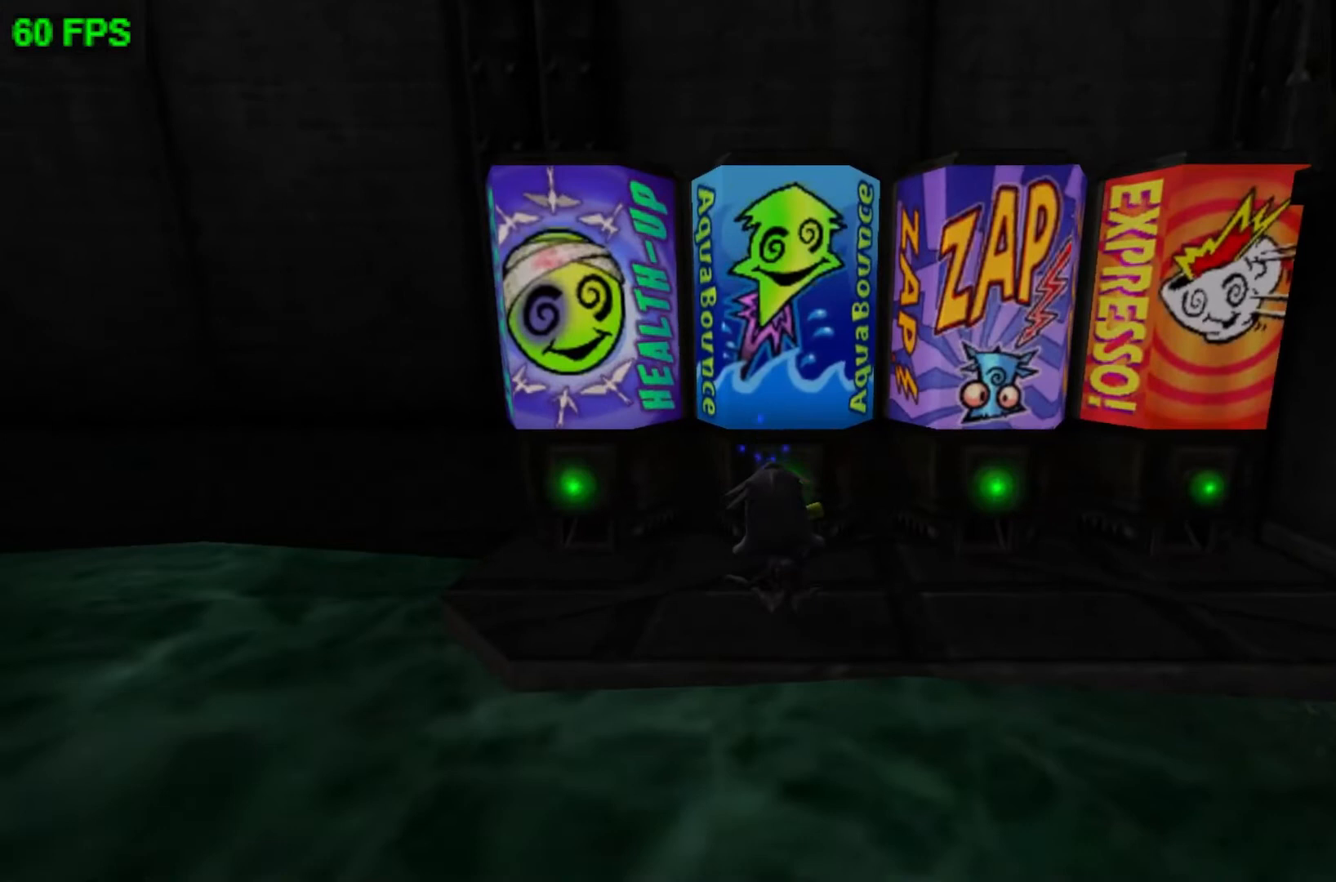
{"buttons": [], "left_stick": "right", "events": []}
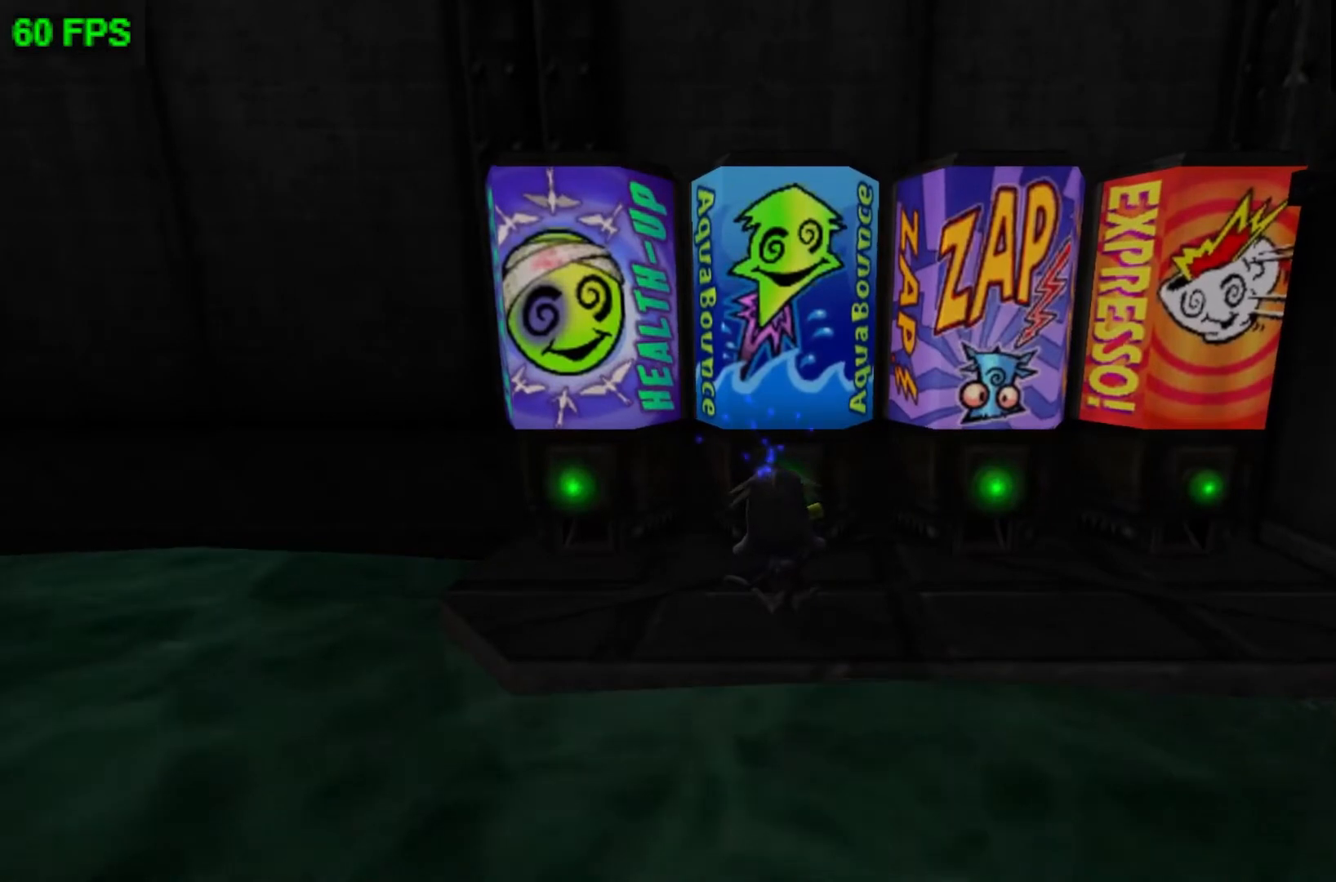
{"buttons": [], "left_stick": "right", "events": []}
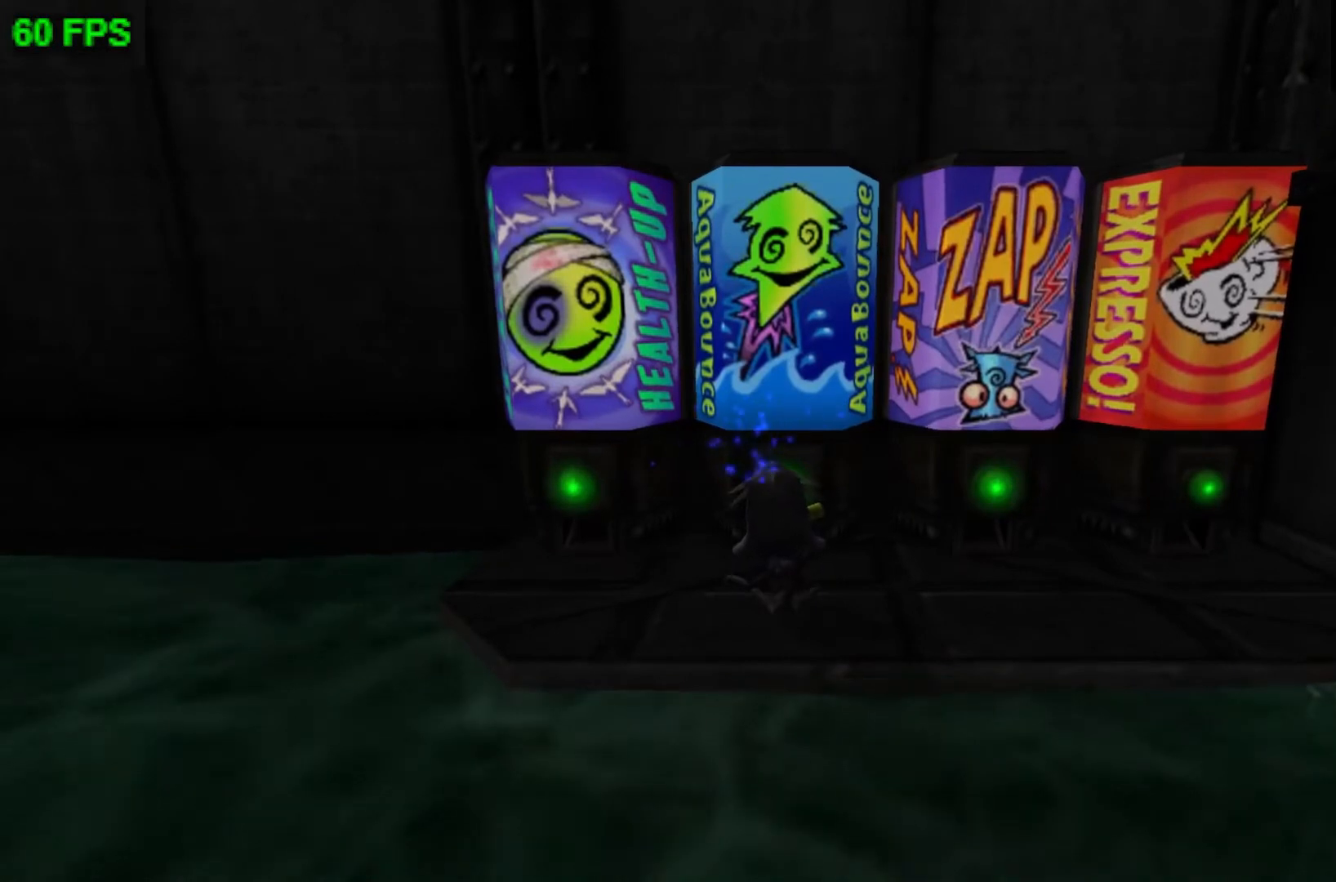
{"buttons": [], "left_stick": "right", "events": []}
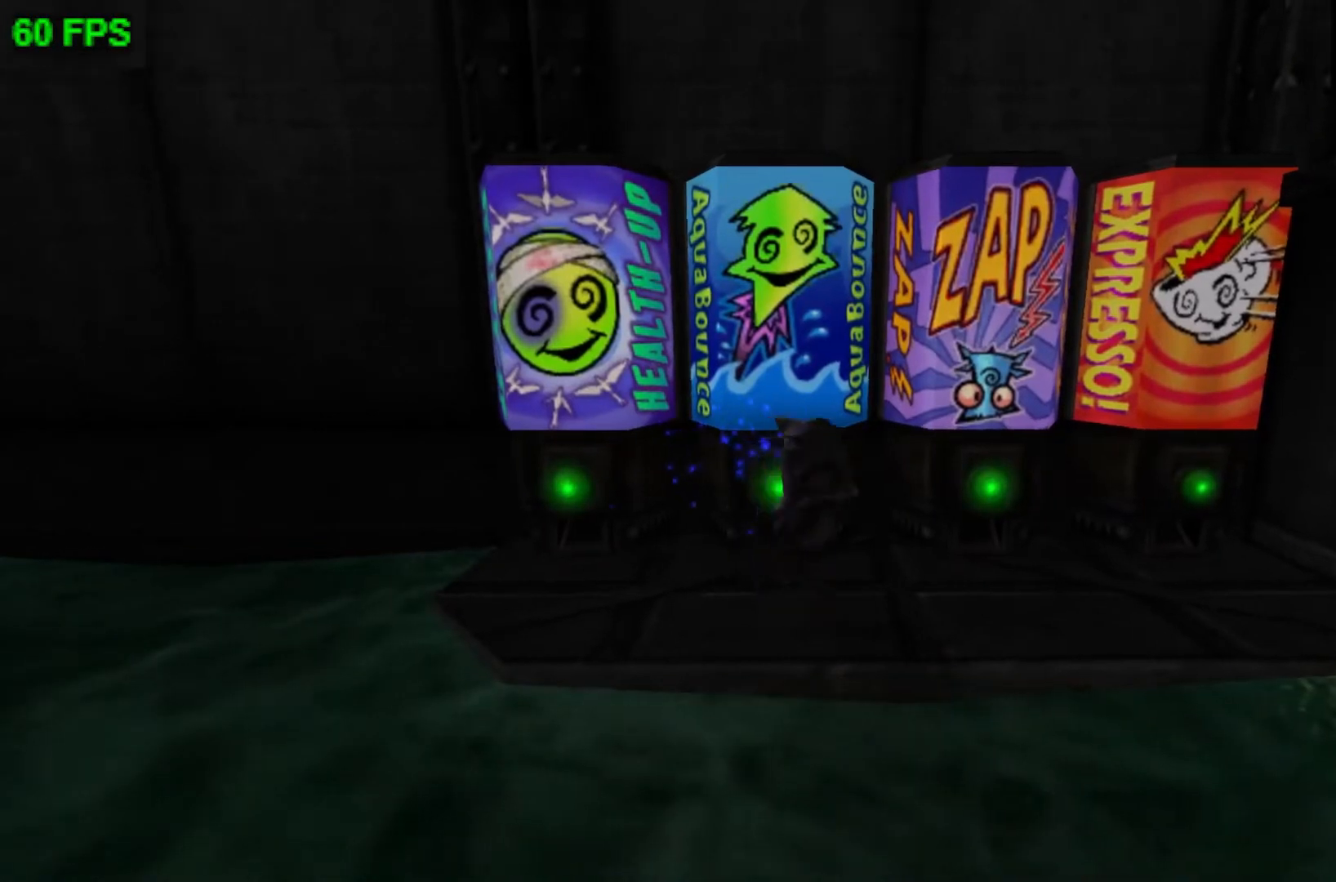
{"buttons": [], "left_stick": "right", "events": []}
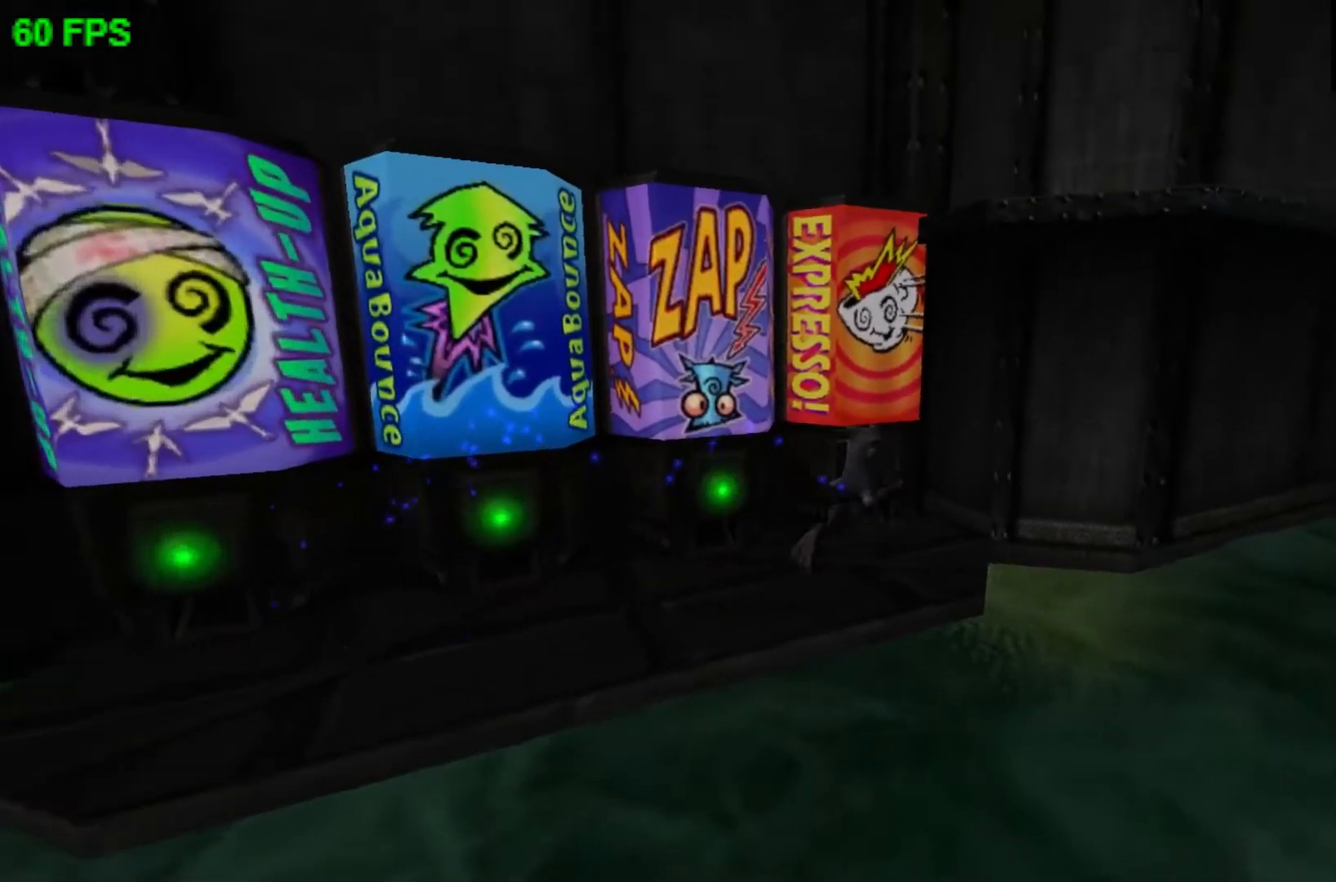
{"buttons": [], "left_stick": "center", "events": [[100, "left_stick", "center"], [167, "A", "down"], [300, "A", "up"]]}
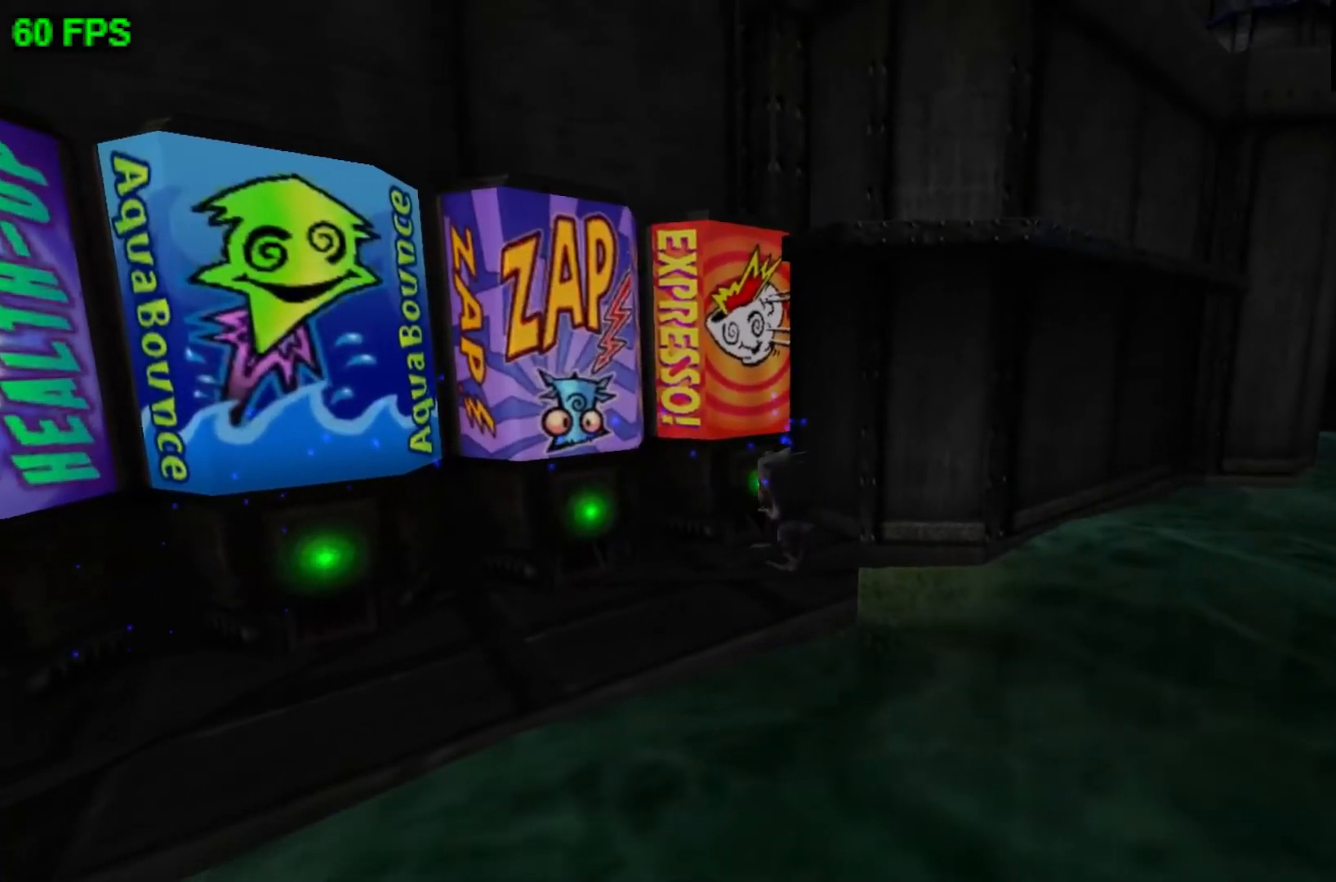
{"buttons": [], "left_stick": "center", "events": []}
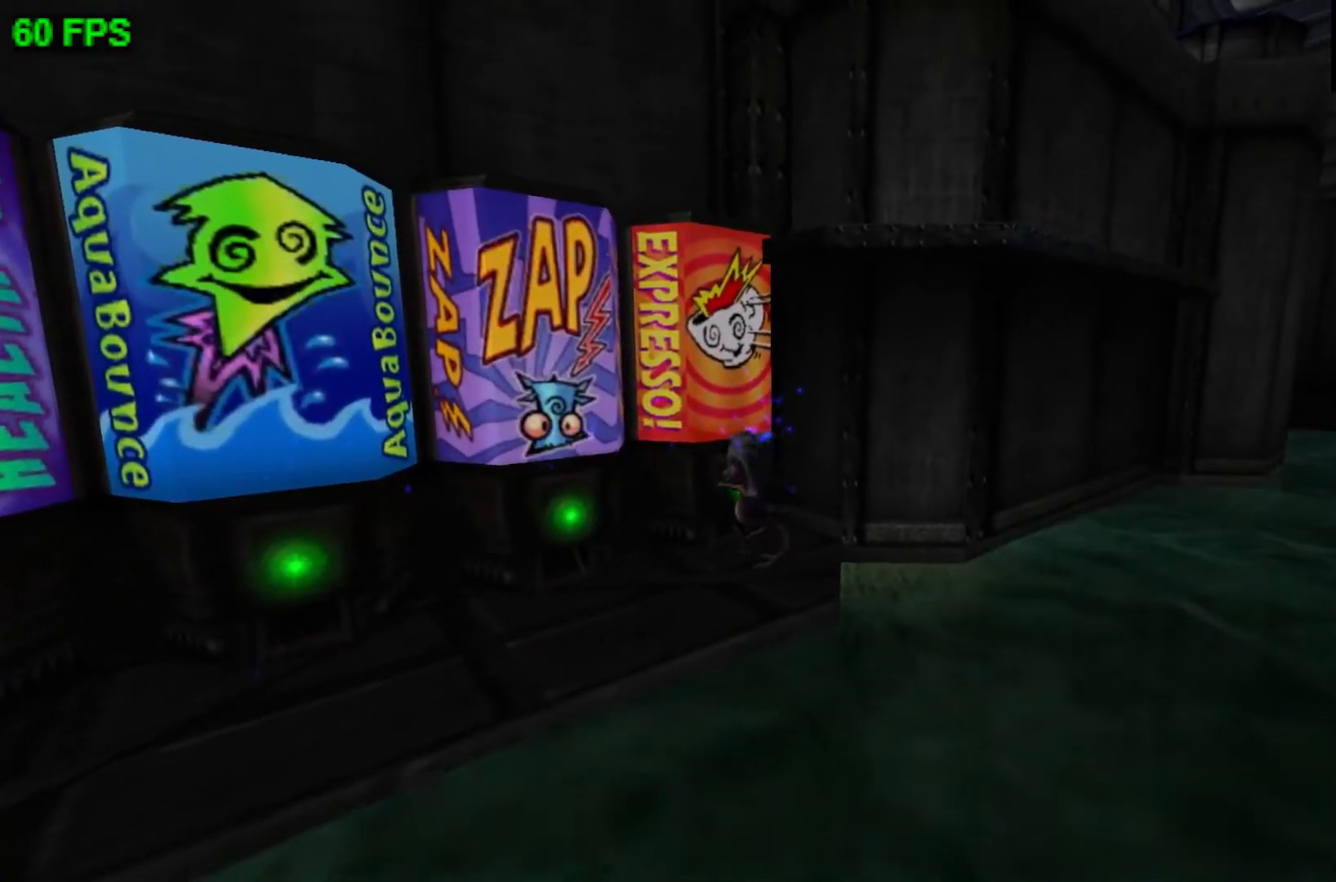
{"buttons": [], "left_stick": "center", "events": []}
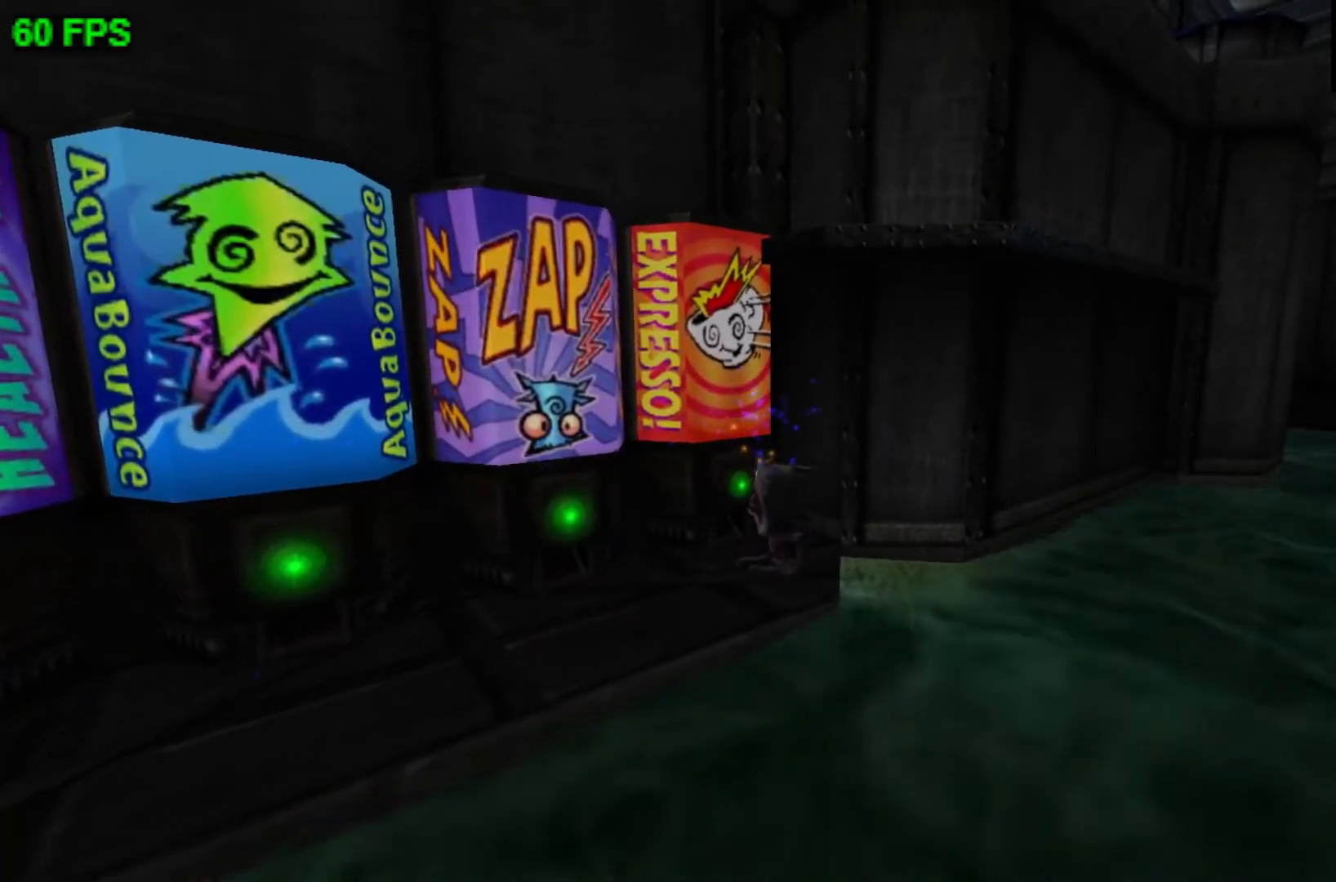
{"buttons": [], "left_stick": "center", "events": []}
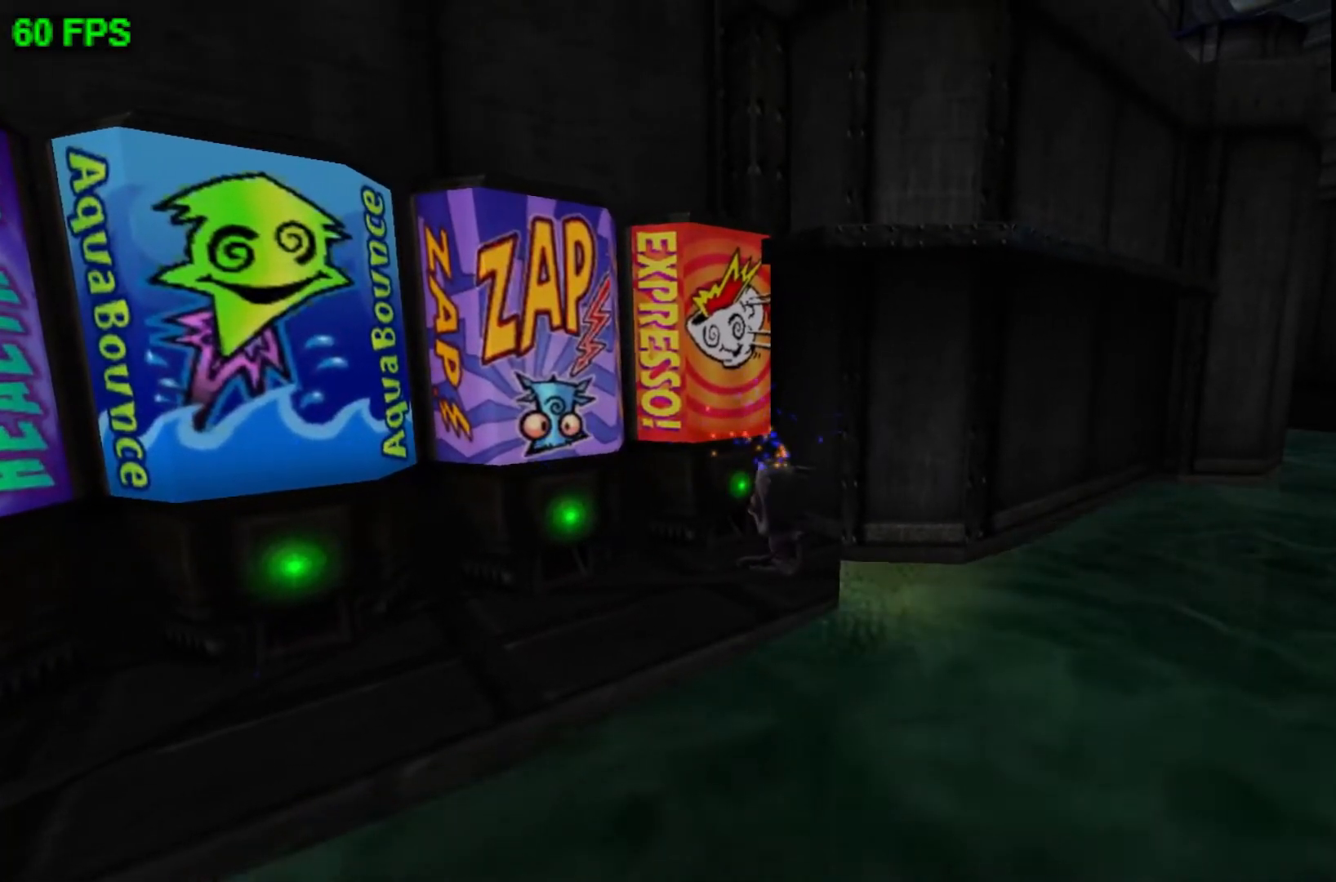
{"buttons": [], "left_stick": "right", "events": [[100, "left_stick", "up-right"], [233, "left_stick", "right"]]}
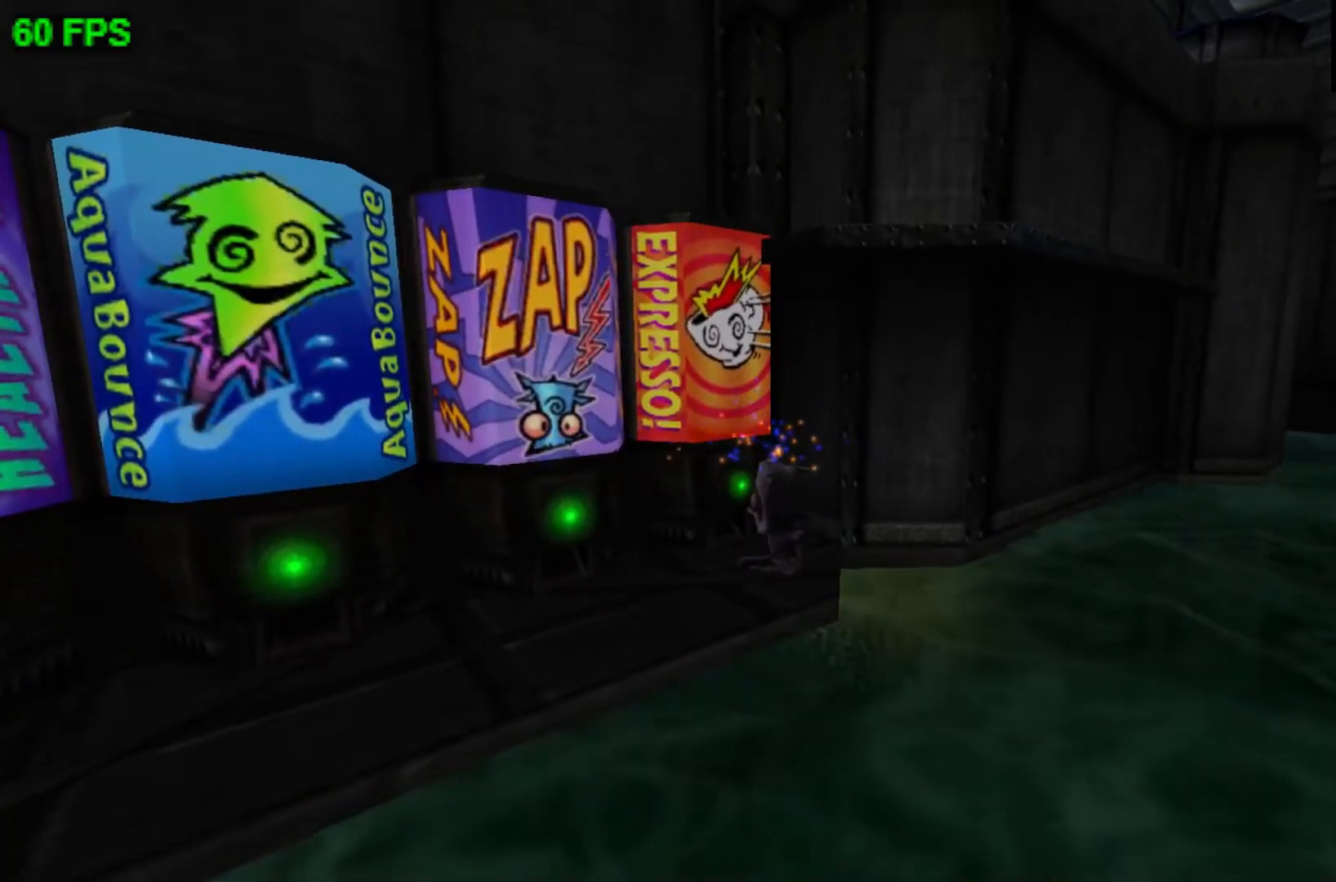
{"buttons": [], "left_stick": "right", "events": []}
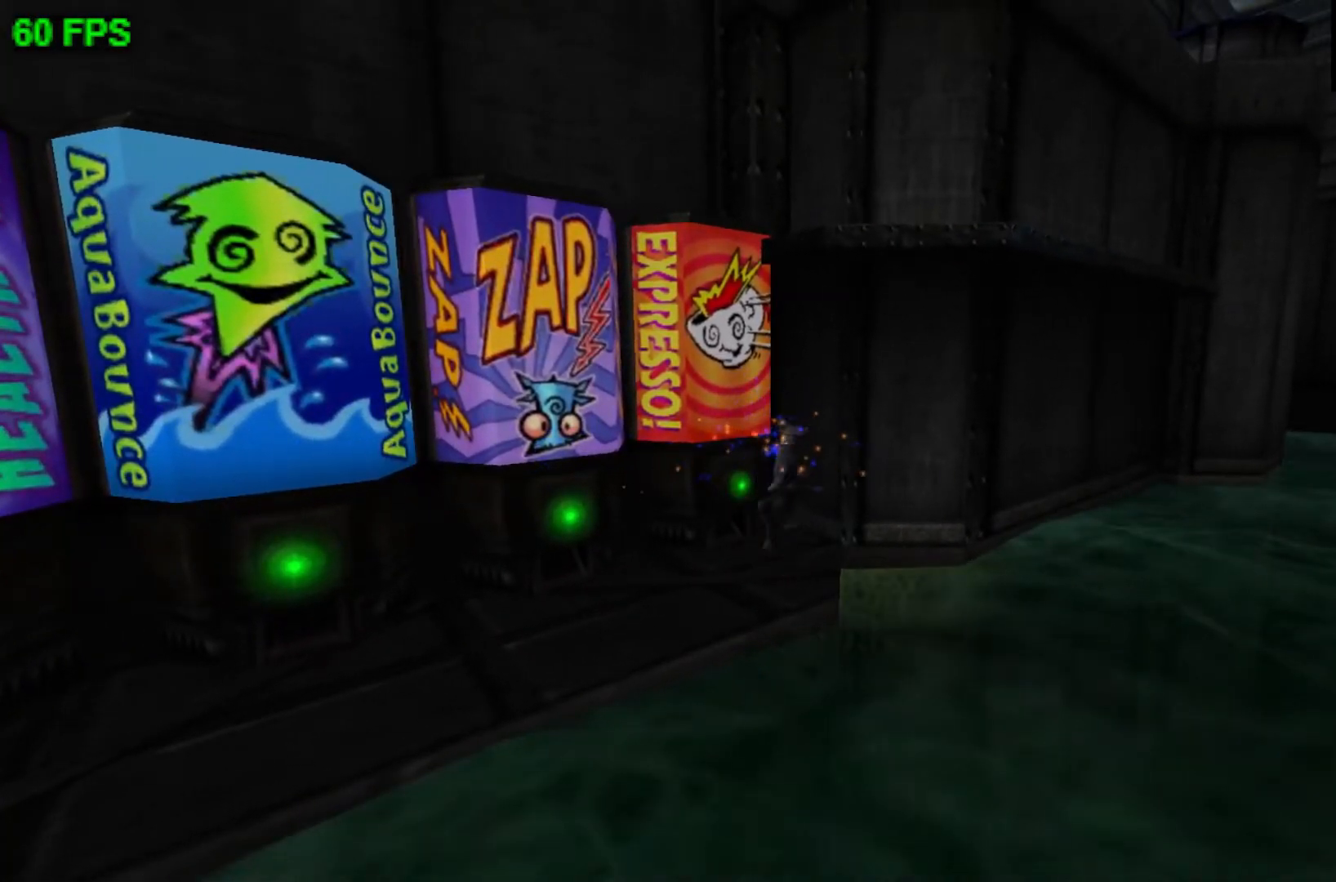
{"buttons": [], "left_stick": "right", "events": [[200, "A", "down"], [467, "A", "up"]]}